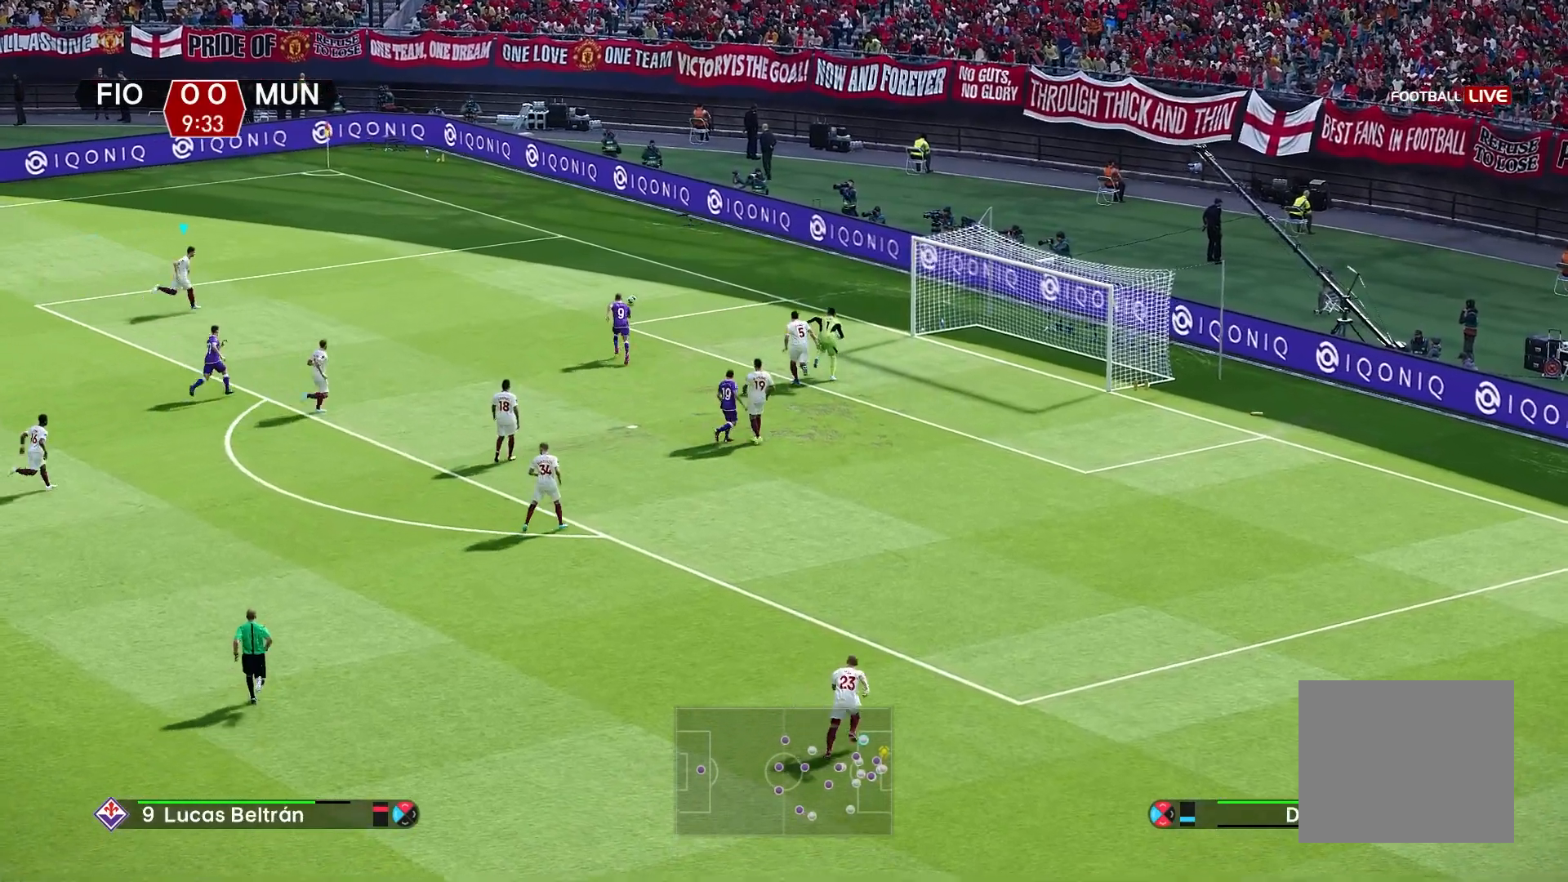
Gameplay with a controller (PlayStation layout); each line is a JSON object with the inputs held at the frame after it. "events" lists button and stick changes between this image and that frame as [ms after this image, input, new state], when the widget could be followed in between.
{"buttons": ["R1"], "left_stick": "up-right", "right_stick": "center", "events": []}
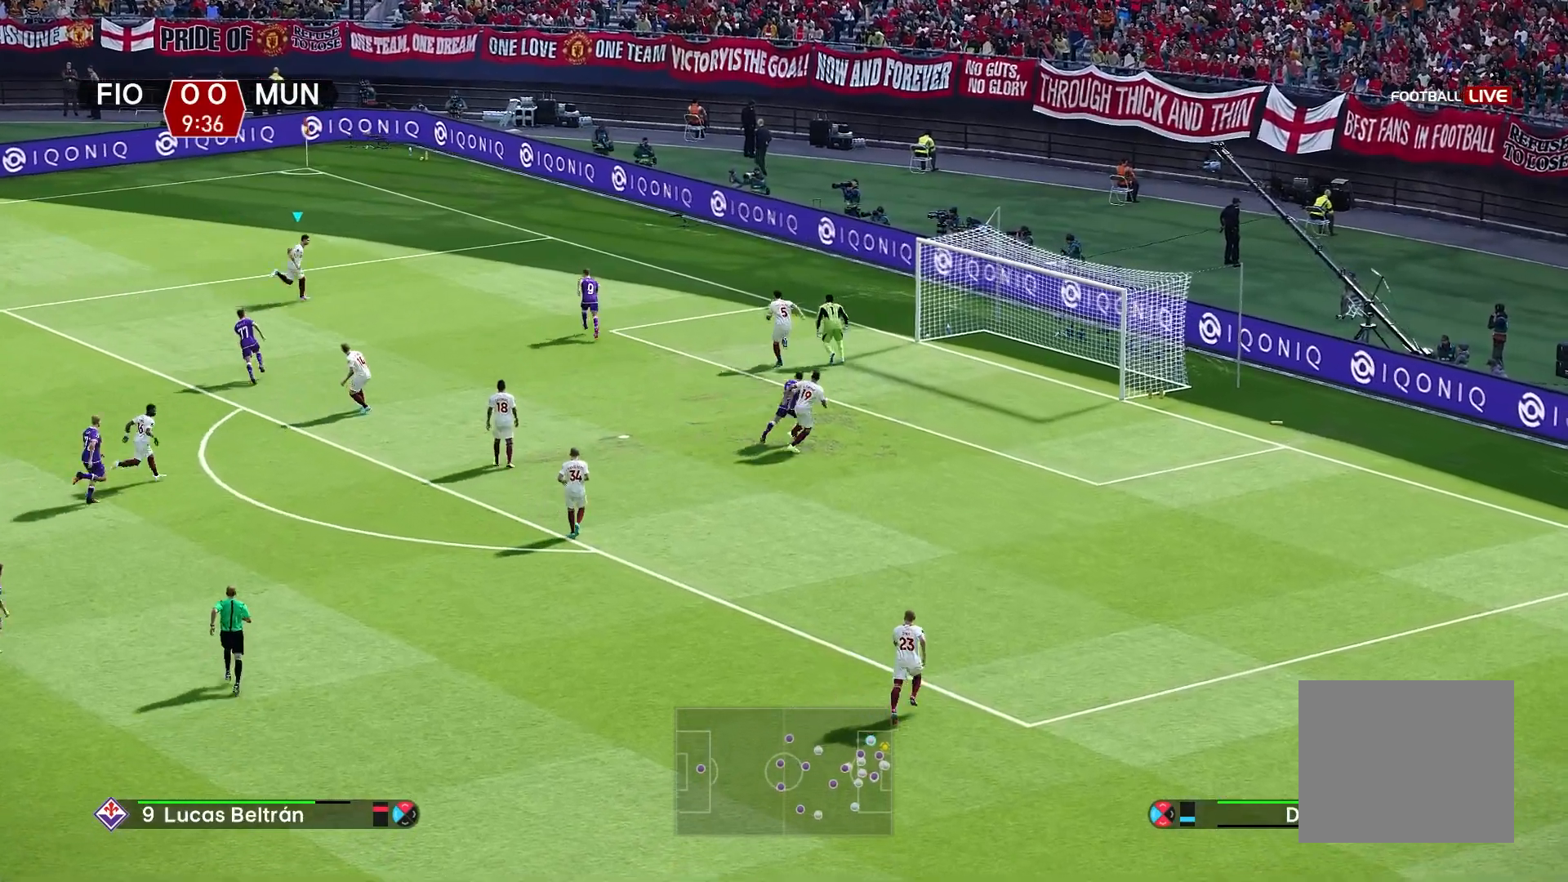
{"buttons": [], "left_stick": "right", "right_stick": "center", "events": [[233, "R1", "up"], [433, "left_stick", "right"]]}
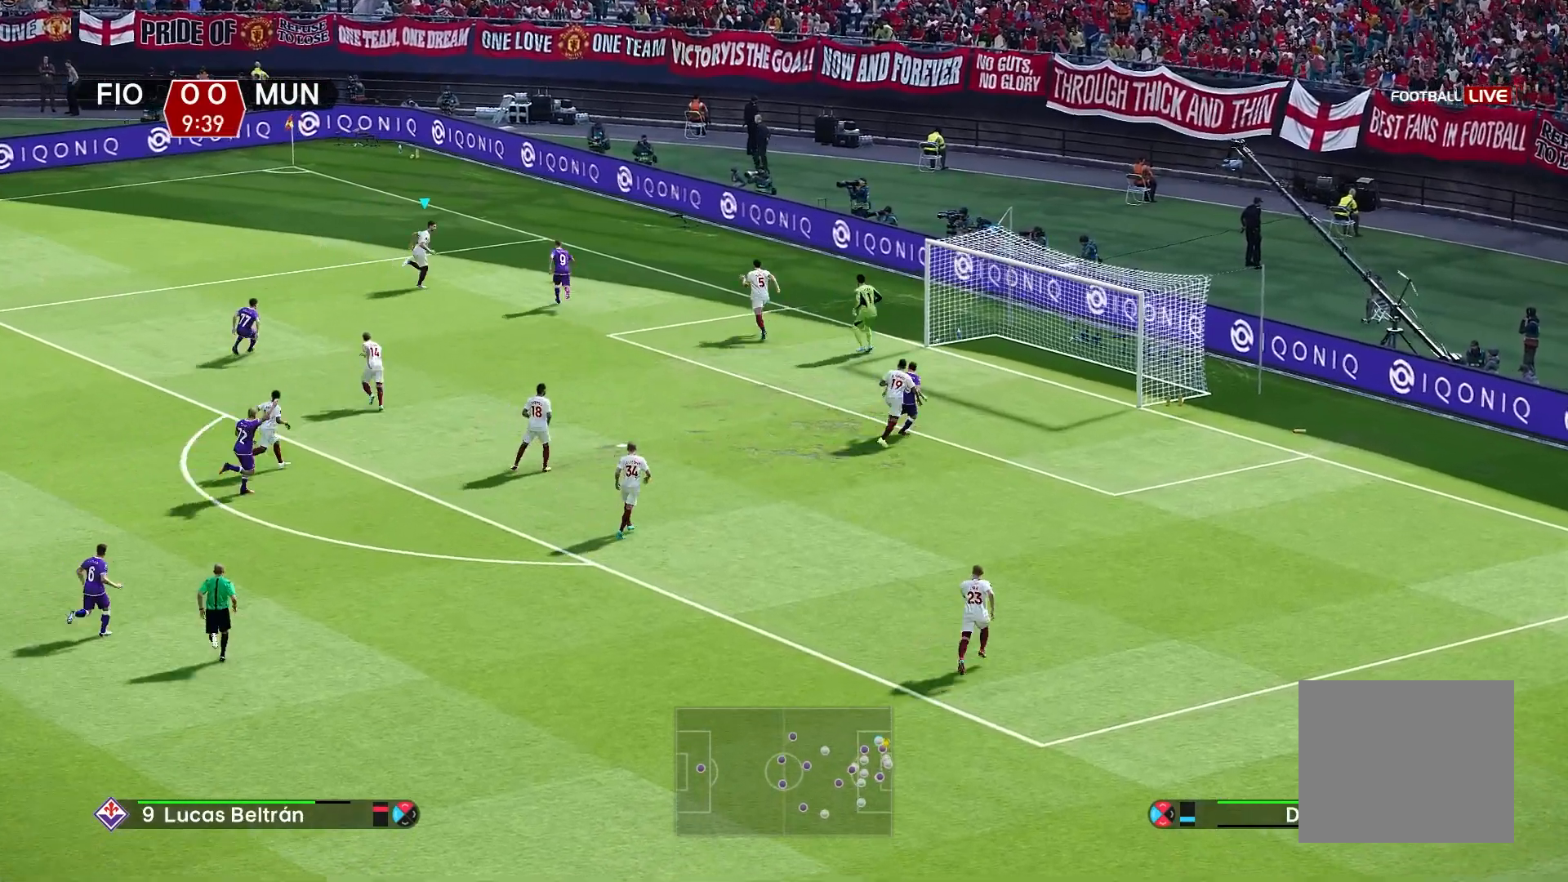
{"buttons": [], "left_stick": "down-right", "right_stick": "center", "events": [[17, "left_stick", "down-right"], [50, "CROSS", "down"], [100, "CROSS", "up"]]}
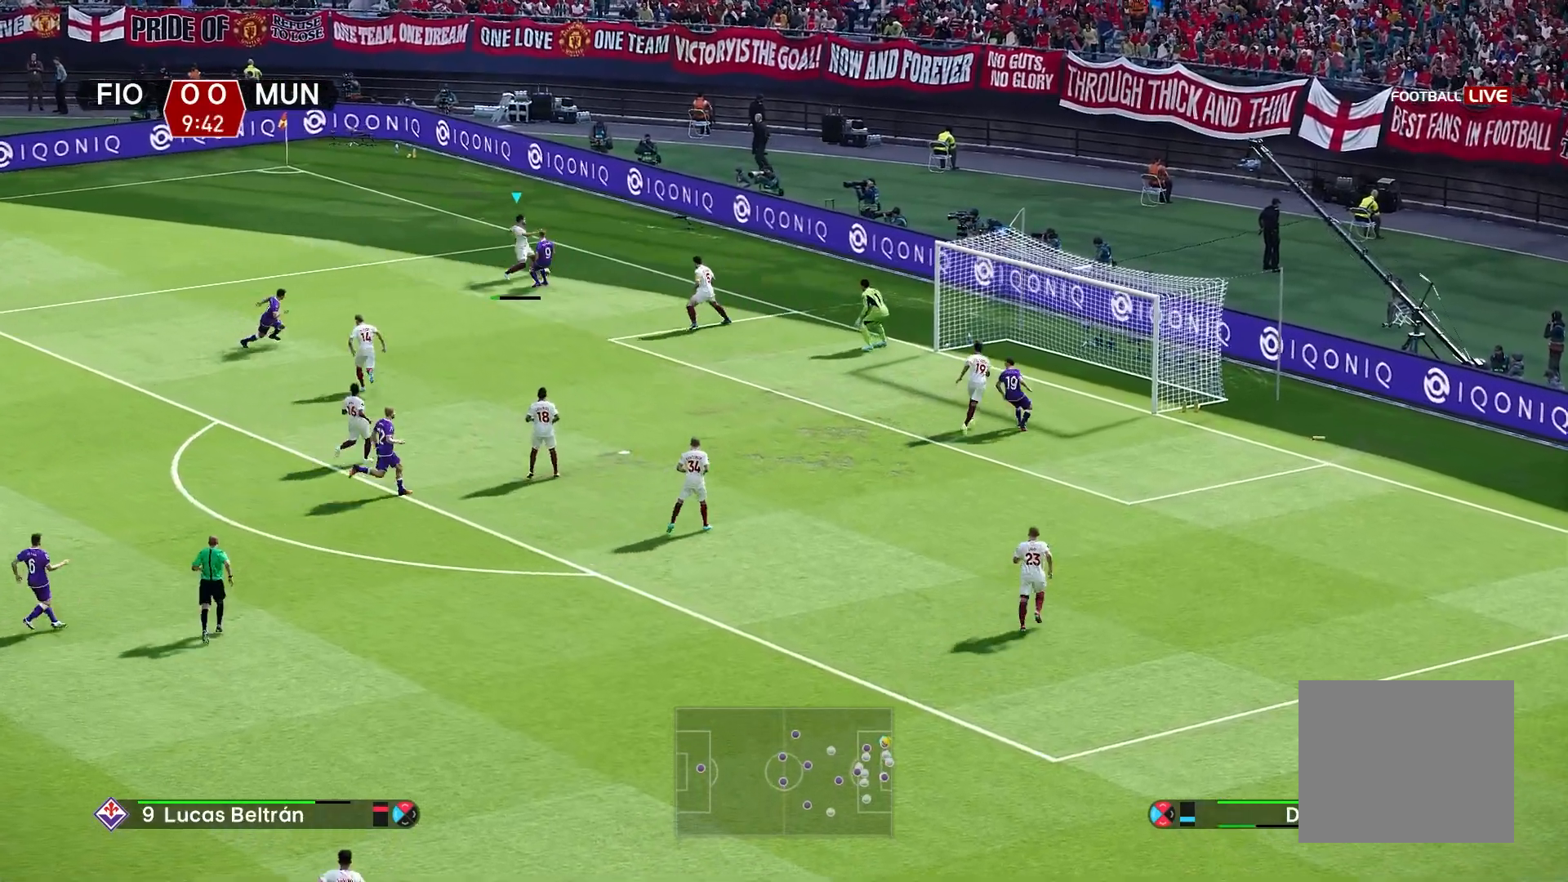
{"buttons": [], "left_stick": "down-left", "right_stick": "center", "events": [[133, "left_stick", "down"], [283, "left_stick", "down-left"]]}
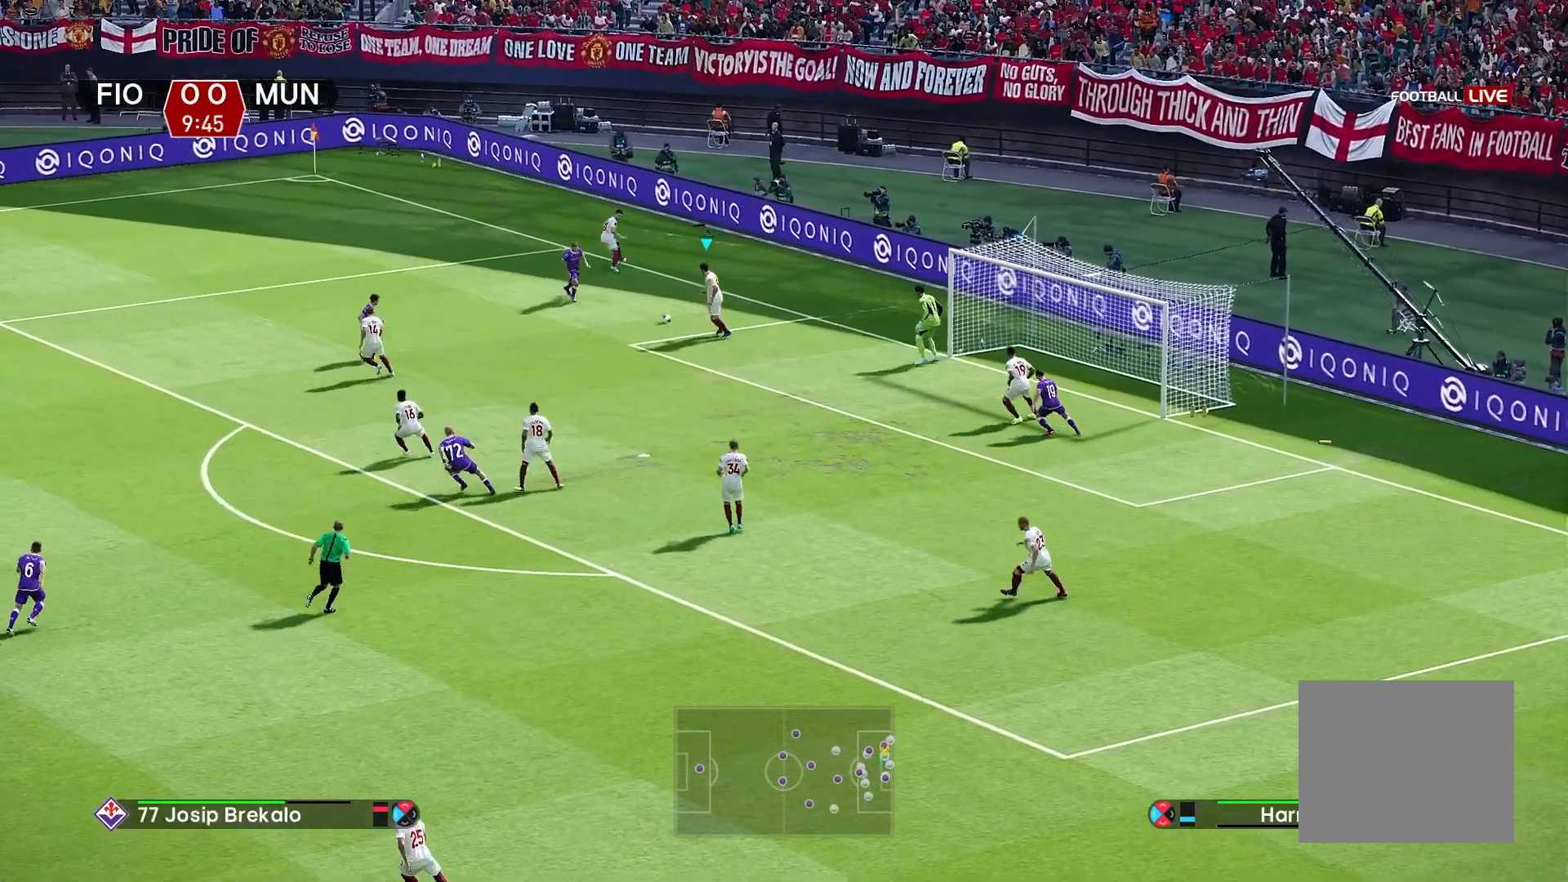
{"buttons": [], "left_stick": "left", "right_stick": "center", "events": [[433, "left_stick", "left"]]}
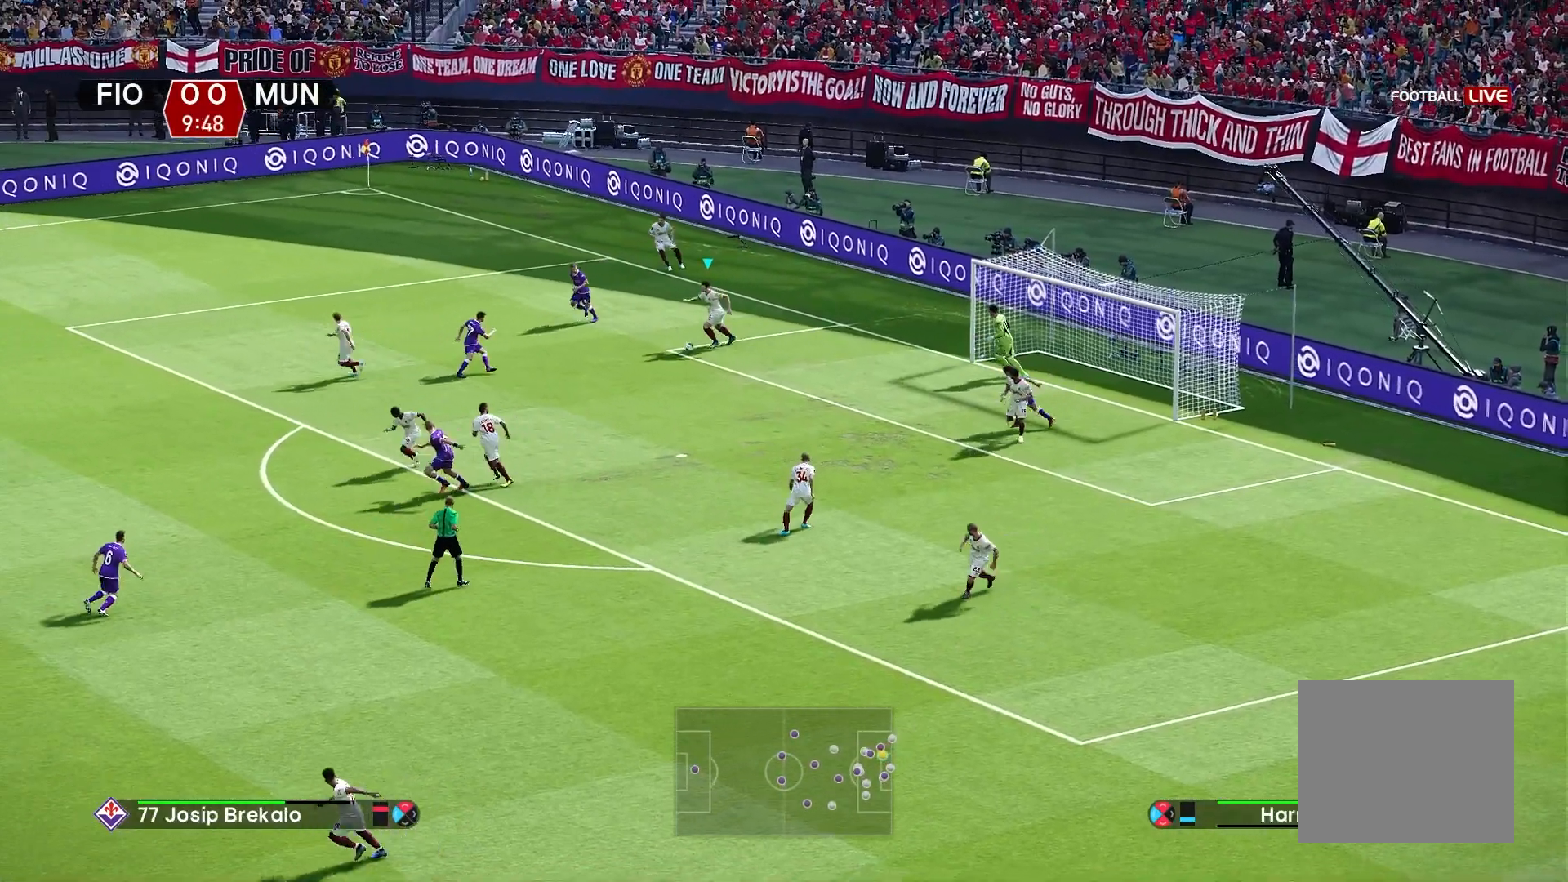
{"buttons": [], "left_stick": "left", "right_stick": "center", "events": [[67, "TRIANGLE", "down"], [183, "TRIANGLE", "up"]]}
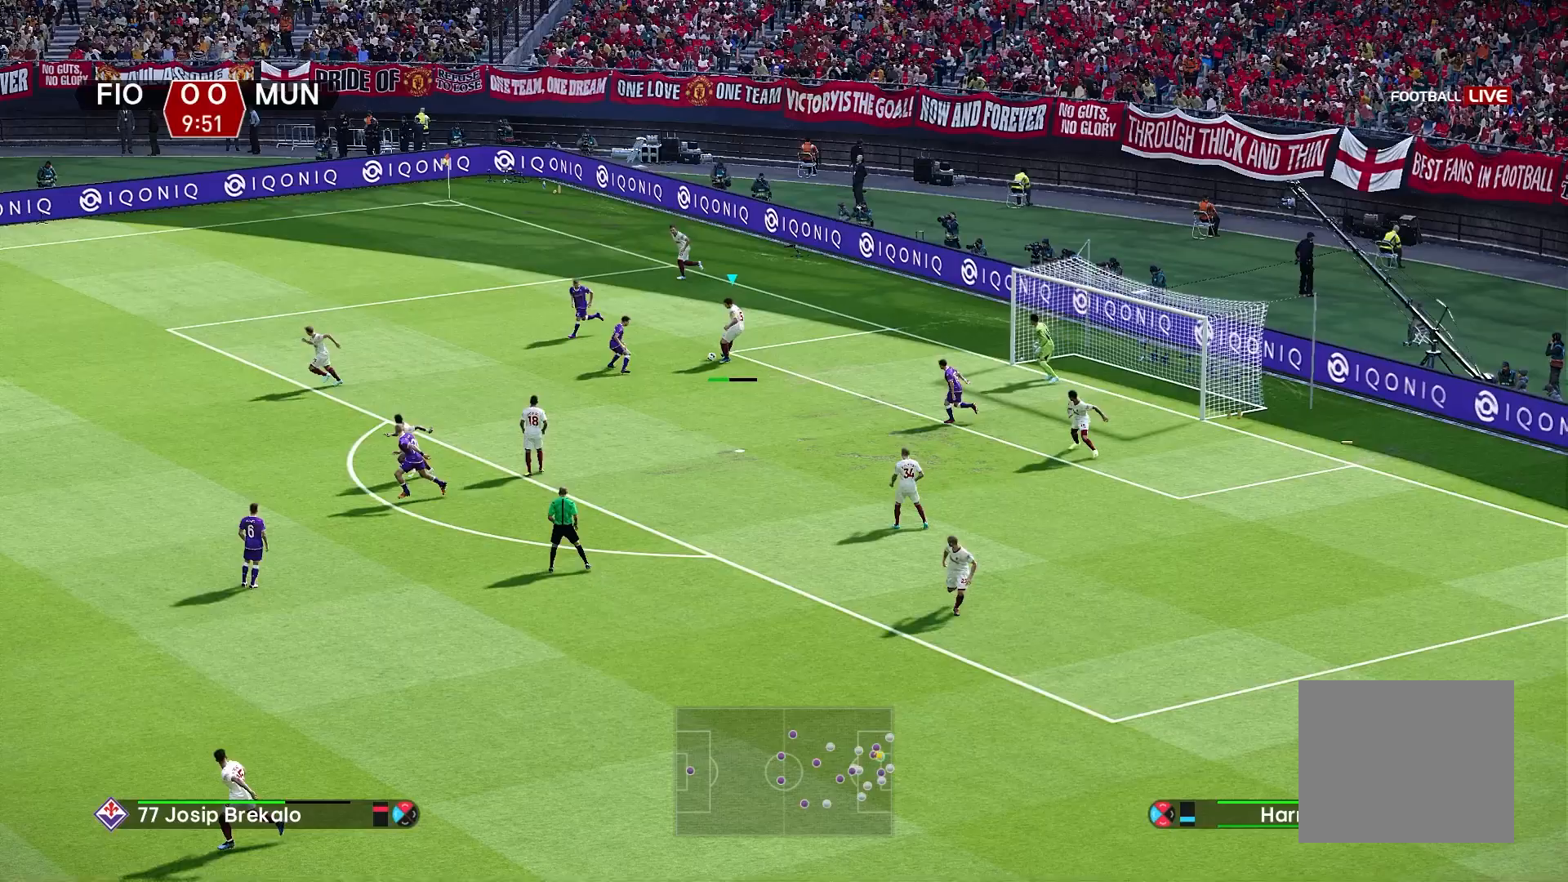
{"buttons": [], "left_stick": "left", "right_stick": "center", "events": []}
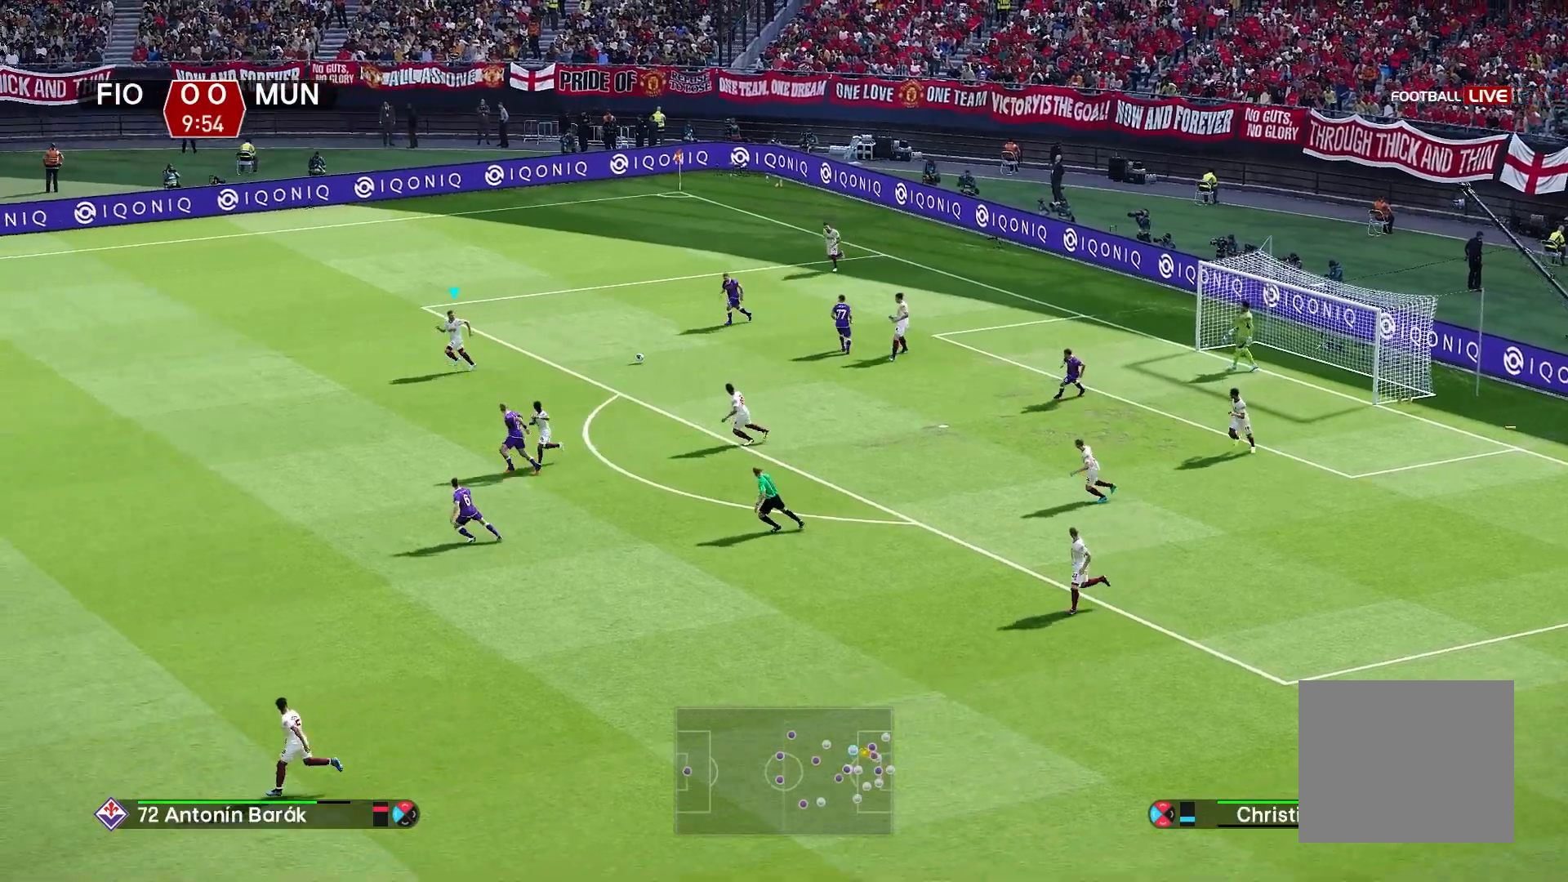
{"buttons": ["R1"], "left_stick": "left", "right_stick": "center", "events": [[367, "R1", "down"]]}
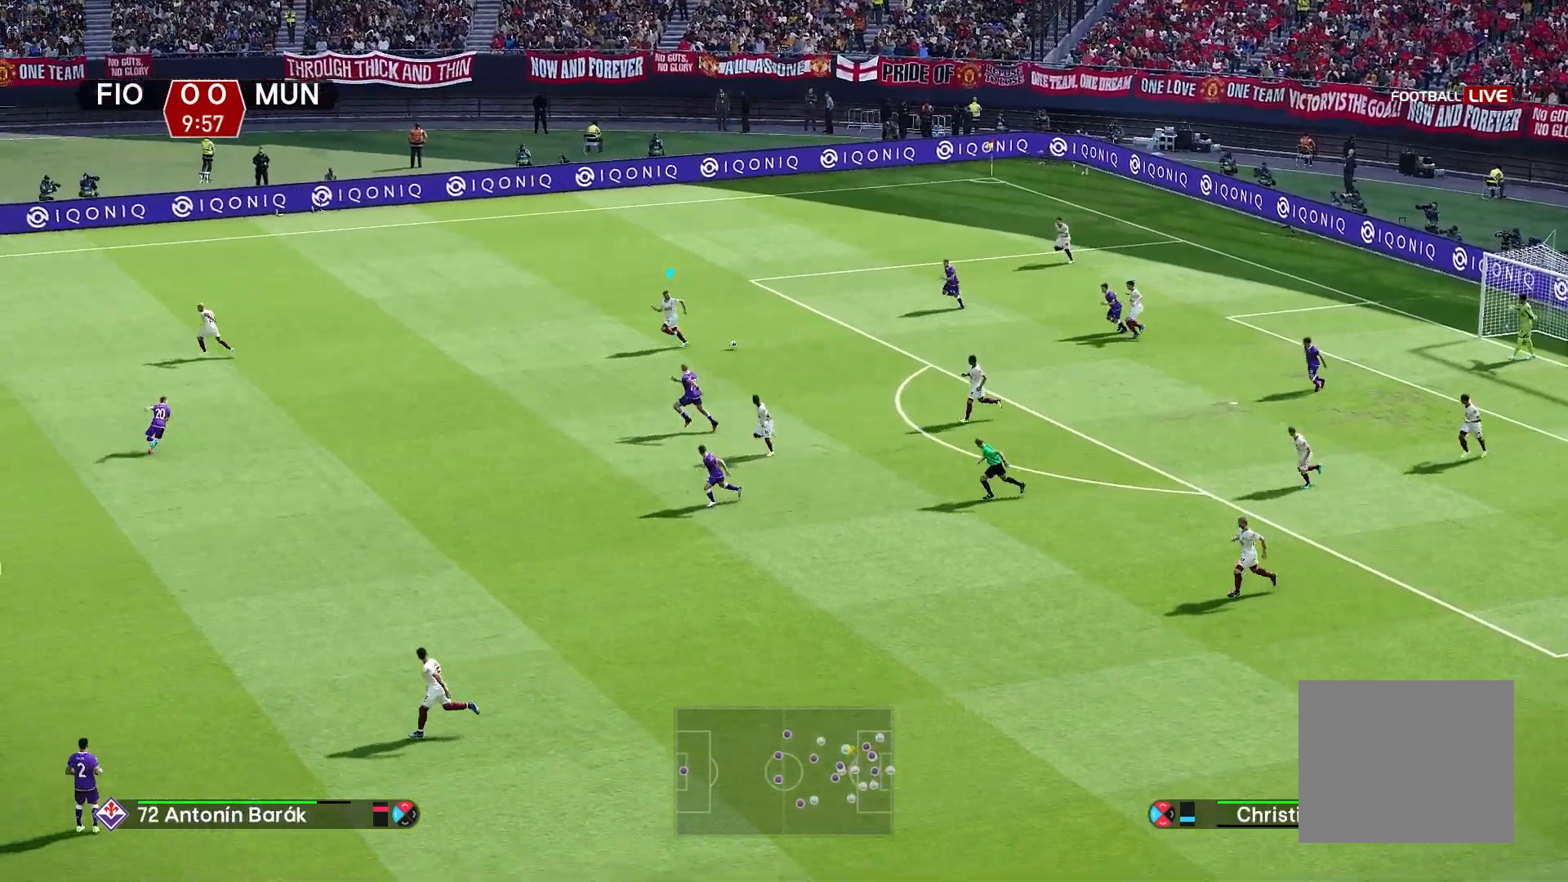
{"buttons": ["R1"], "left_stick": "left", "right_stick": "center", "events": []}
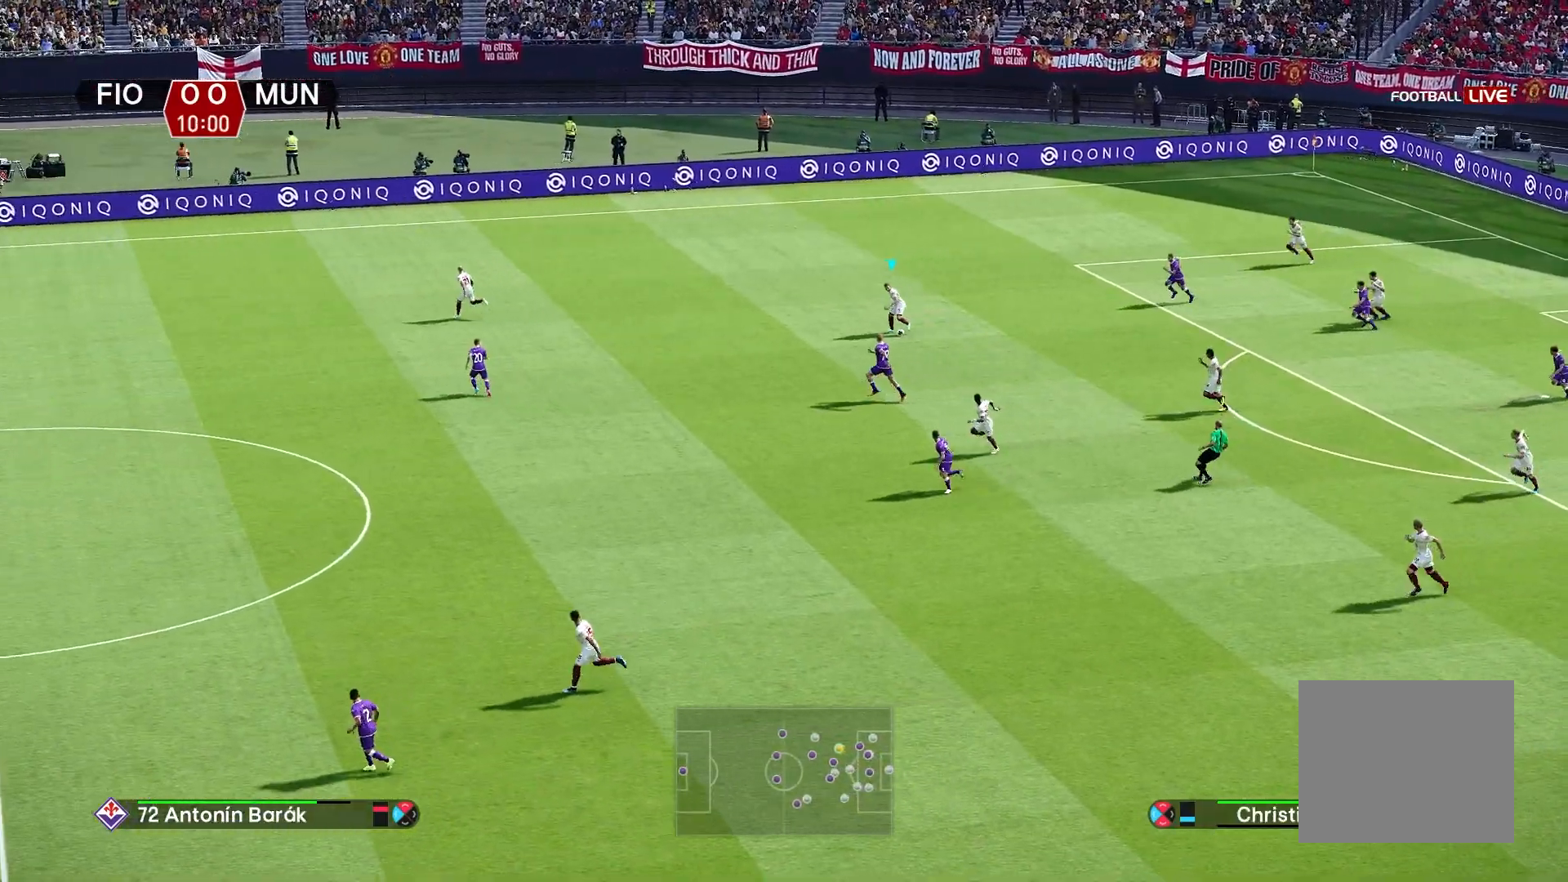
{"buttons": ["CROSS"], "left_stick": "up-left", "right_stick": "center", "events": [[217, "R1", "up"], [450, "CROSS", "down"], [483, "left_stick", "up-left"]]}
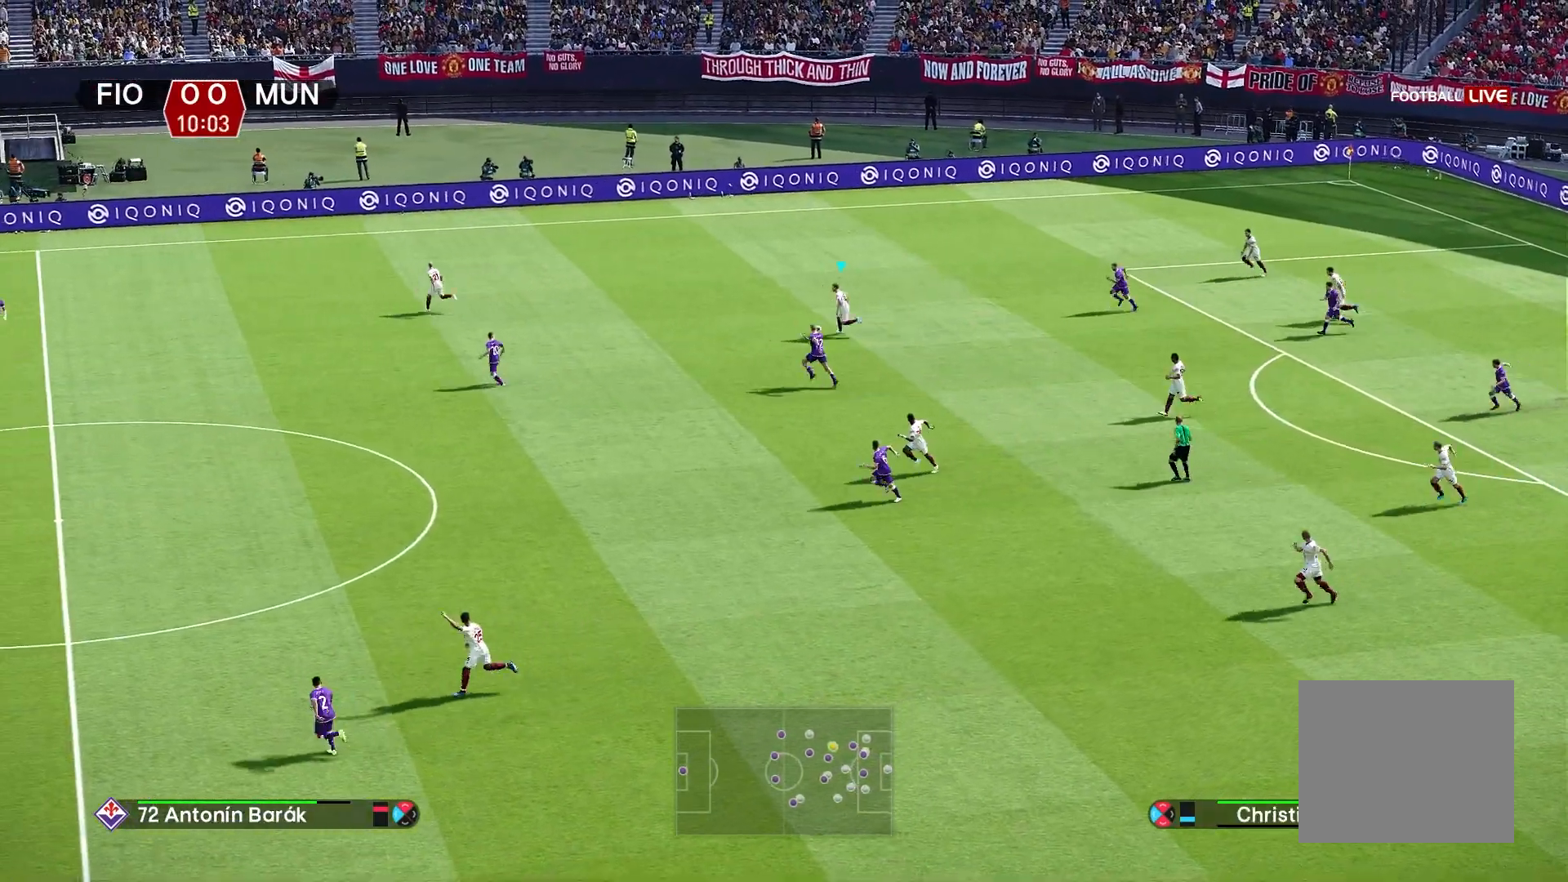
{"buttons": [], "left_stick": "up-left", "right_stick": "center", "events": [[167, "CROSS", "up"]]}
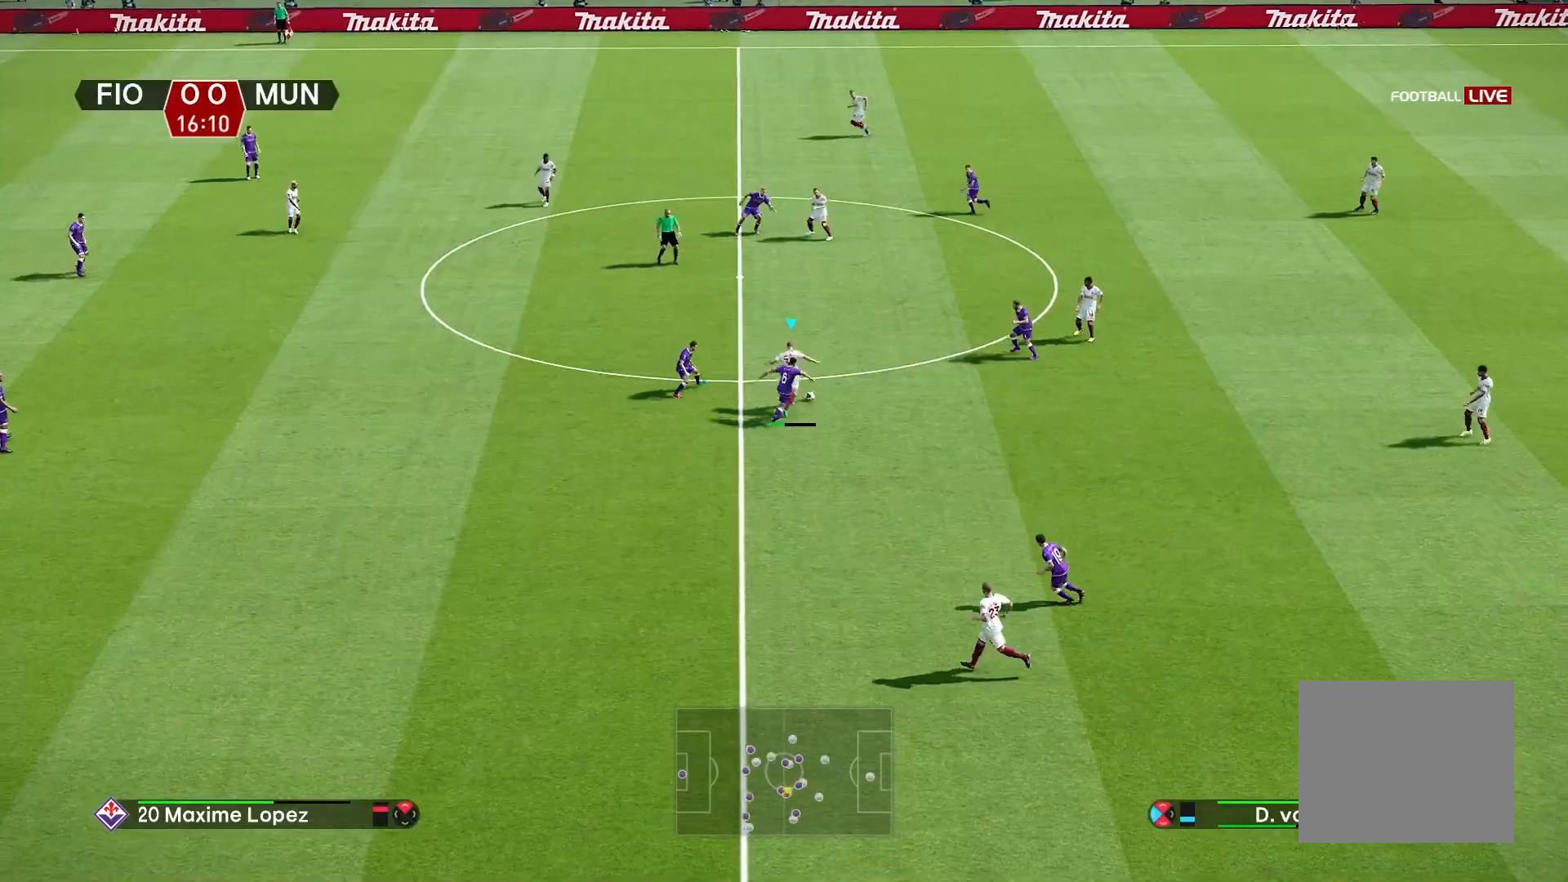
{"buttons": [], "left_stick": "up-left", "right_stick": "center", "events": []}
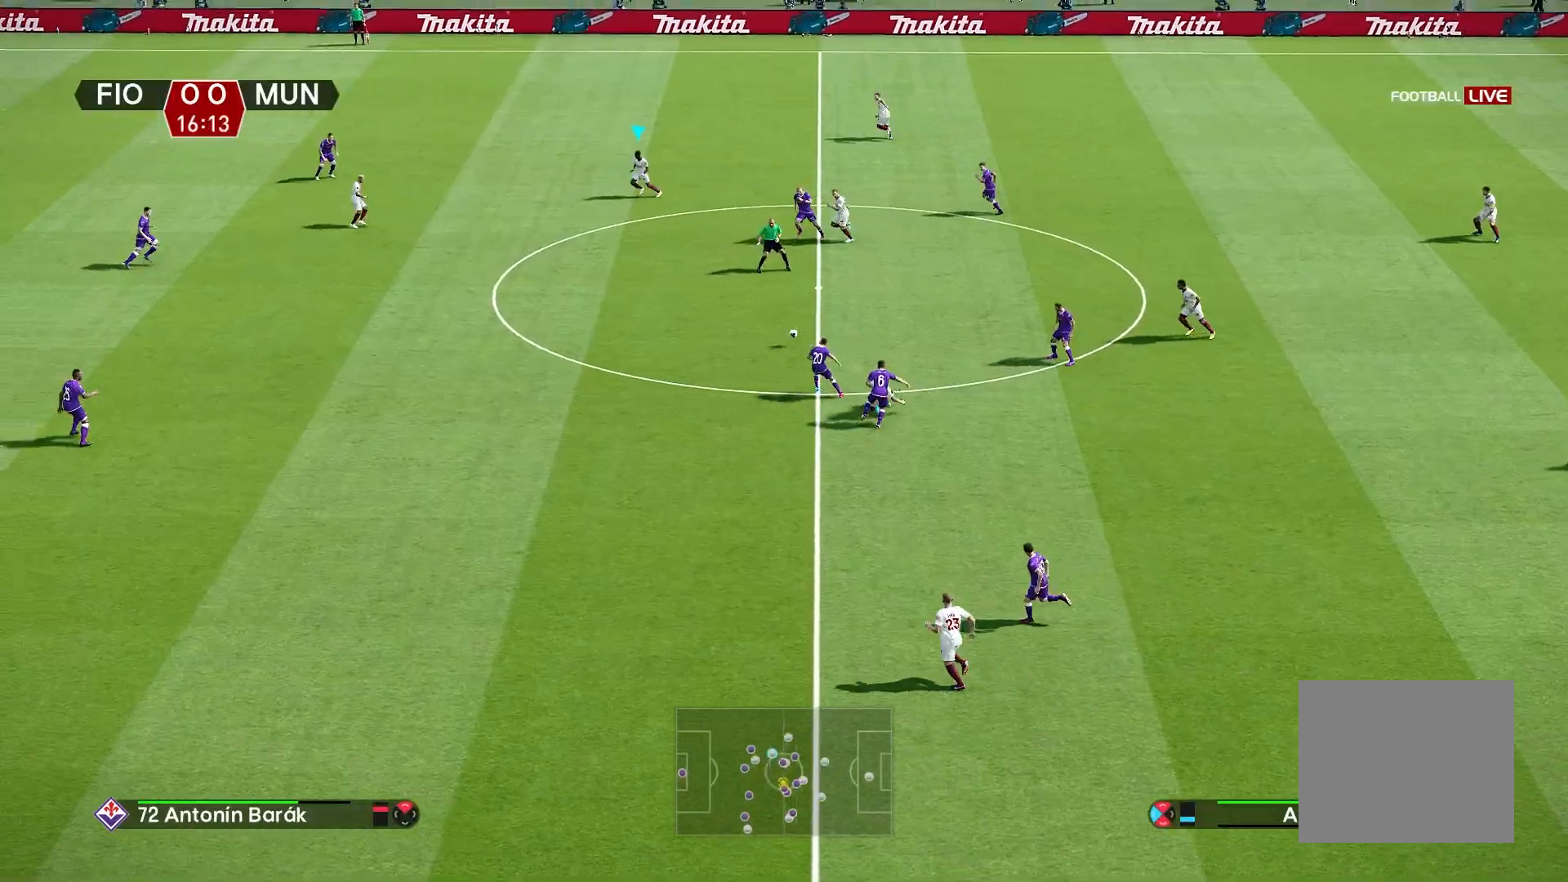
{"buttons": [], "left_stick": "left", "right_stick": "center", "events": [[50, "left_stick", "center"], [233, "left_stick", "left"]]}
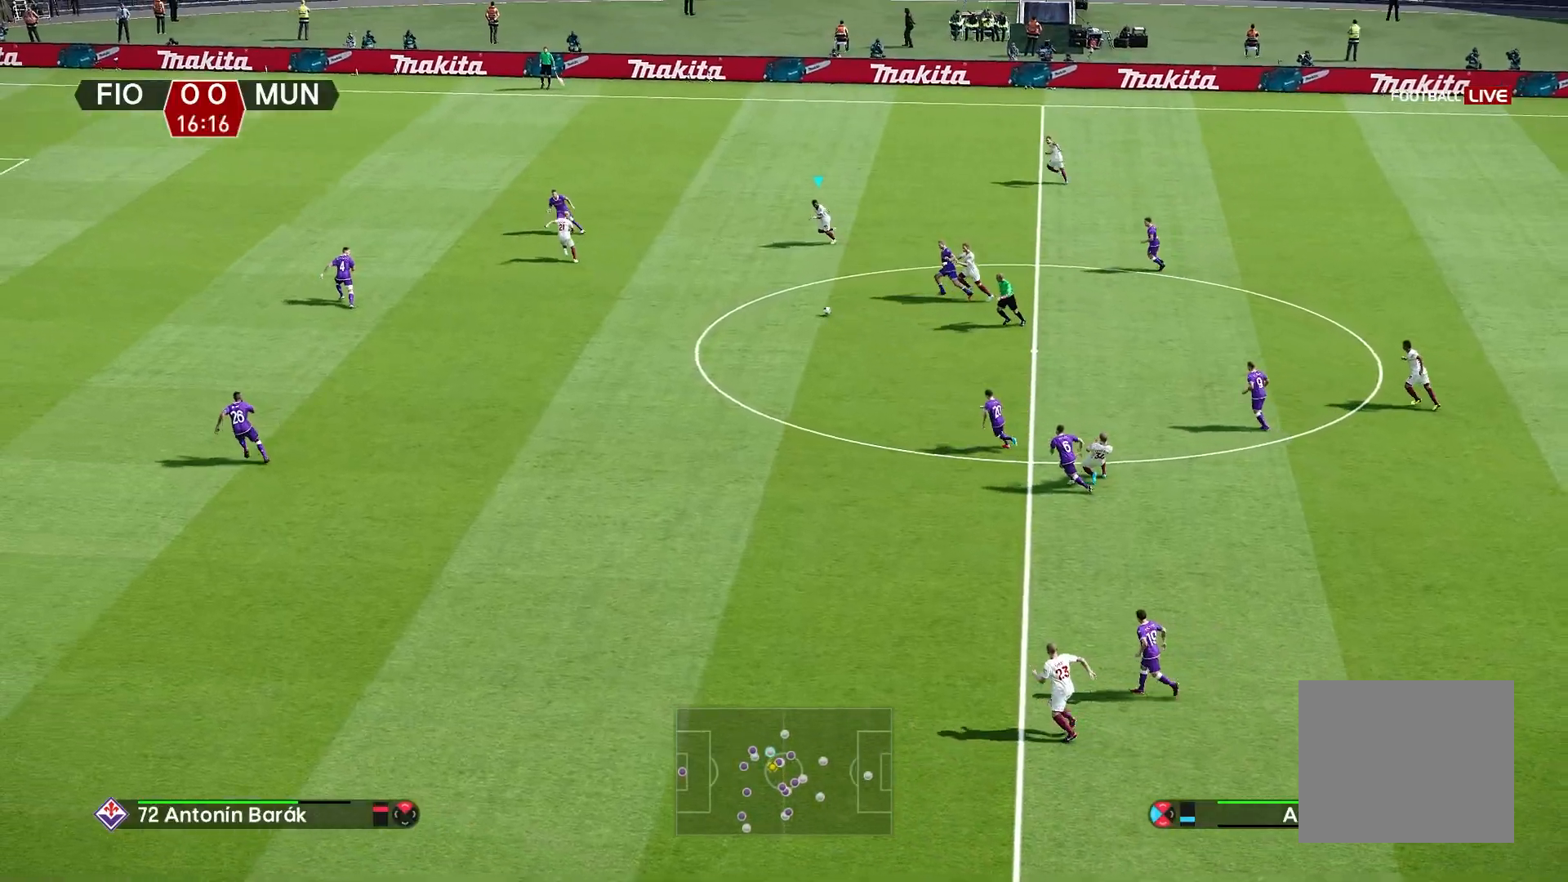
{"buttons": [], "left_stick": "left", "right_stick": "center", "events": [[417, "TRIANGLE", "down"], [467, "TRIANGLE", "up"]]}
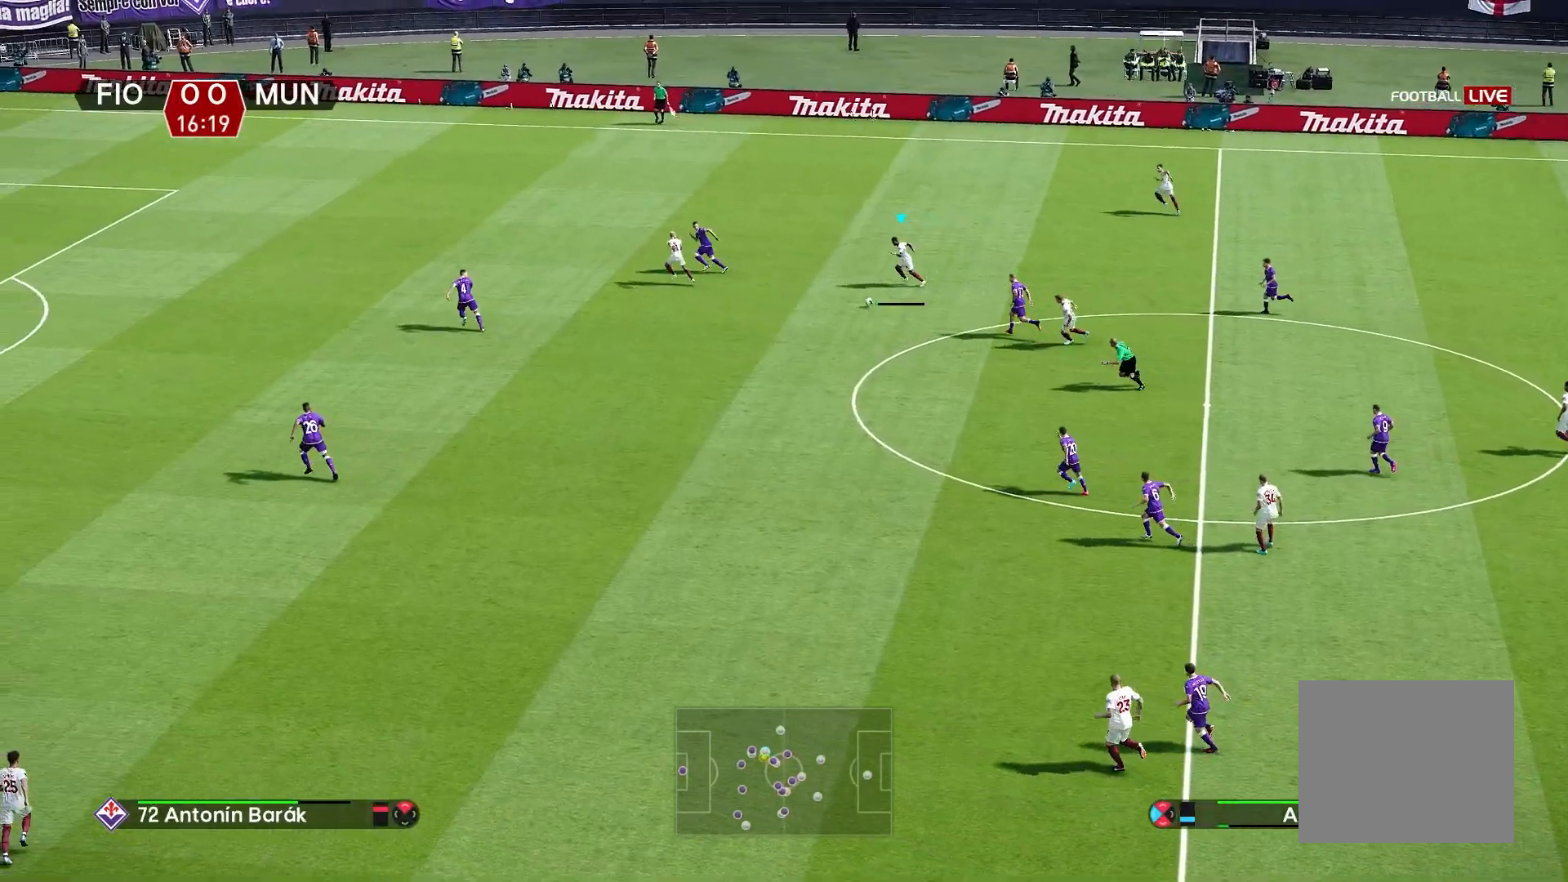
{"buttons": [], "left_stick": "left", "right_stick": "center", "events": []}
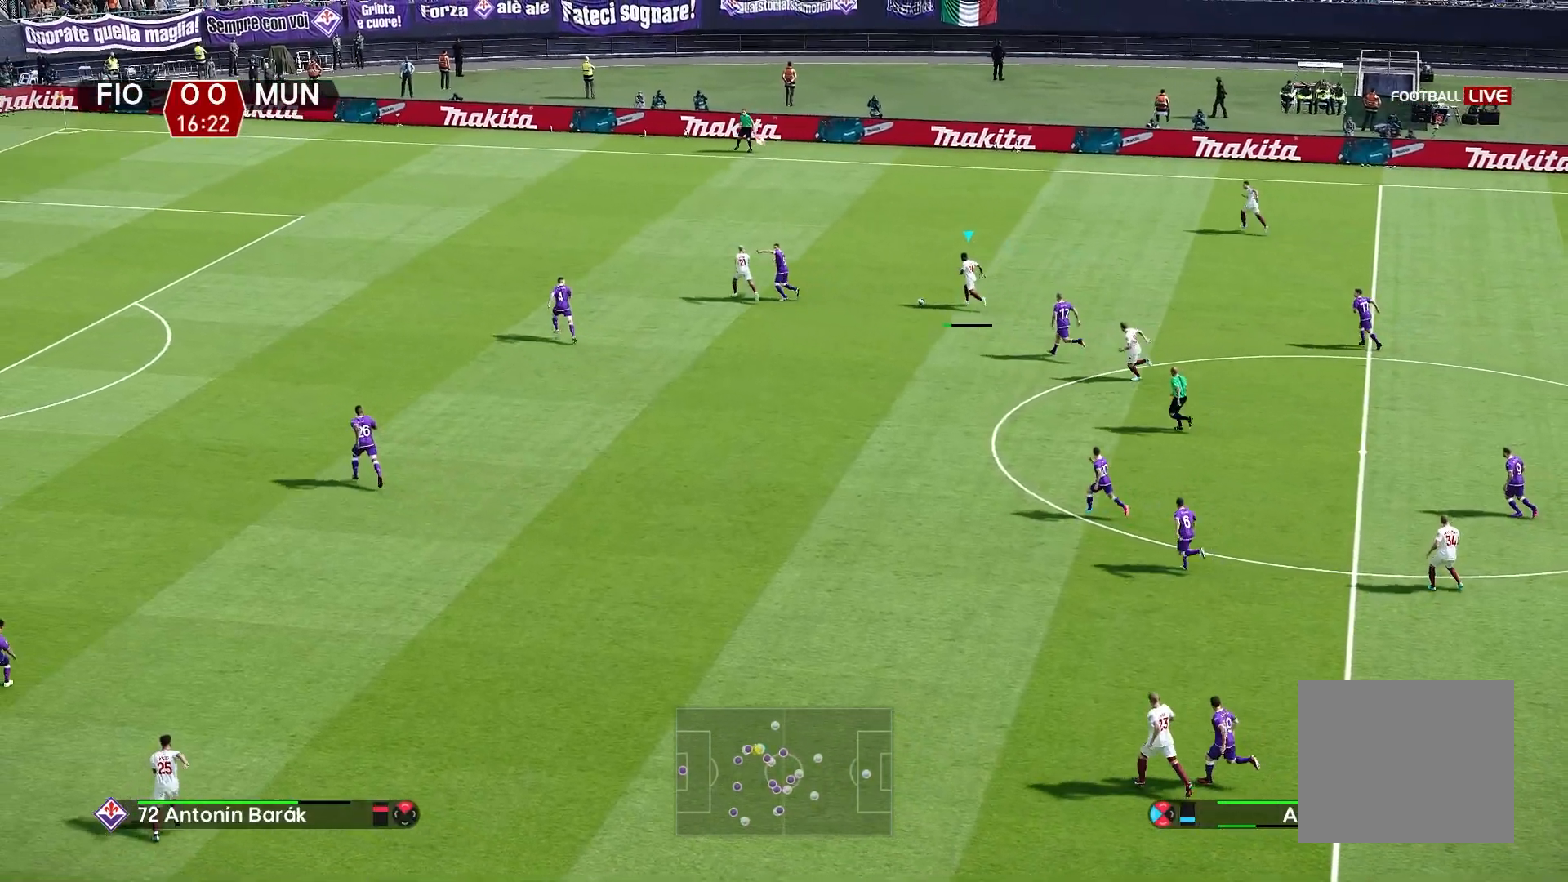
{"buttons": ["R1", "R2"], "left_stick": "up-left", "right_stick": "center", "events": [[283, "left_stick", "up-left"], [317, "R1", "down"], [333, "R2", "down"]]}
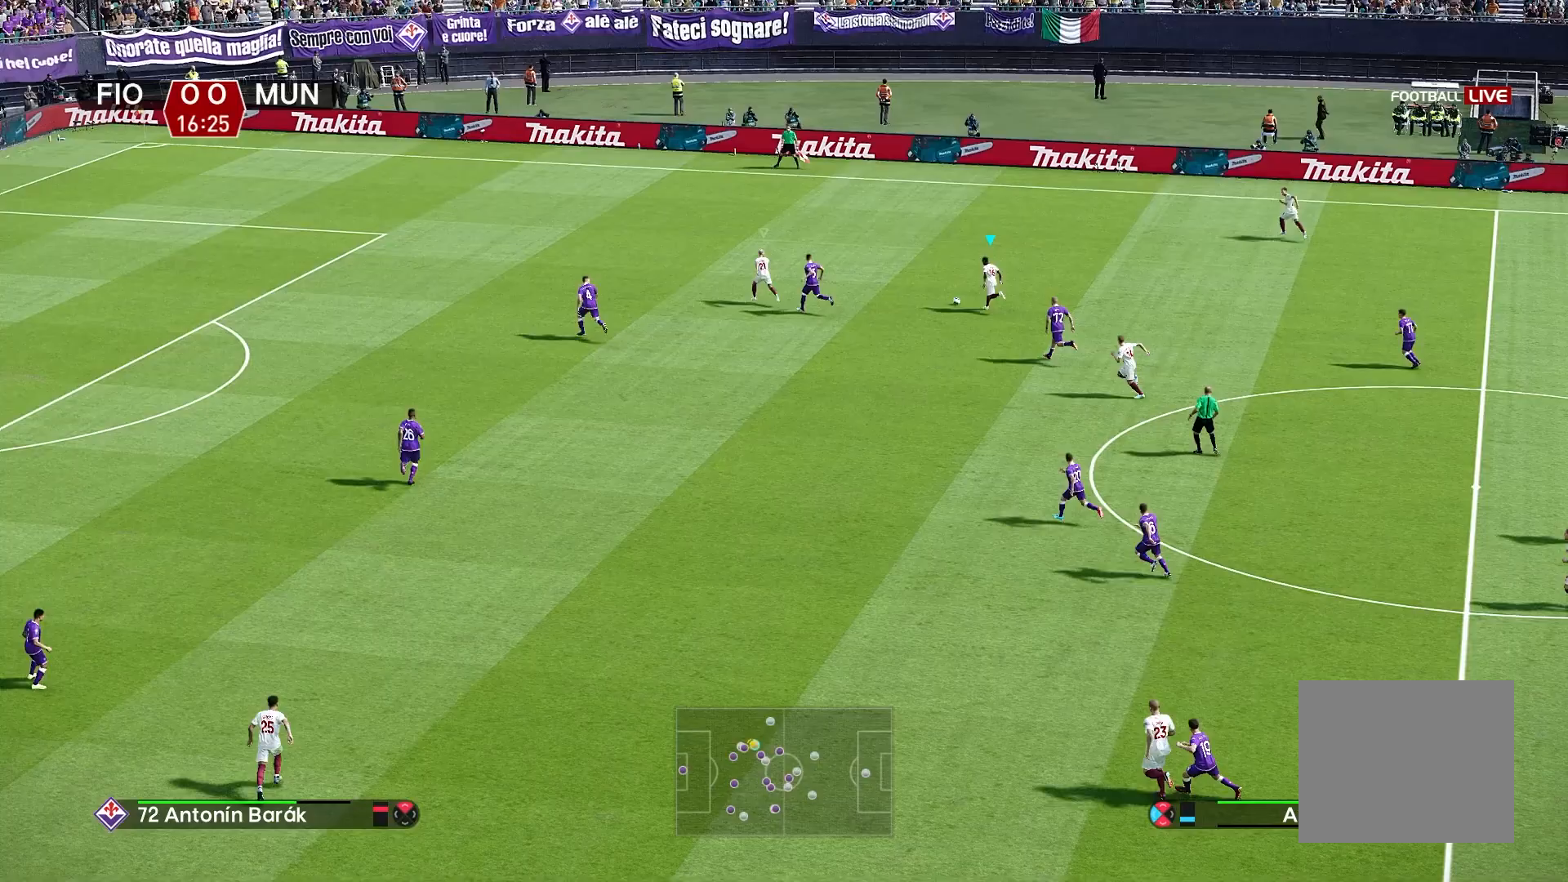
{"buttons": [], "left_stick": "left", "right_stick": "center", "events": [[17, "R1", "up"], [33, "R2", "up"], [383, "left_stick", "left"]]}
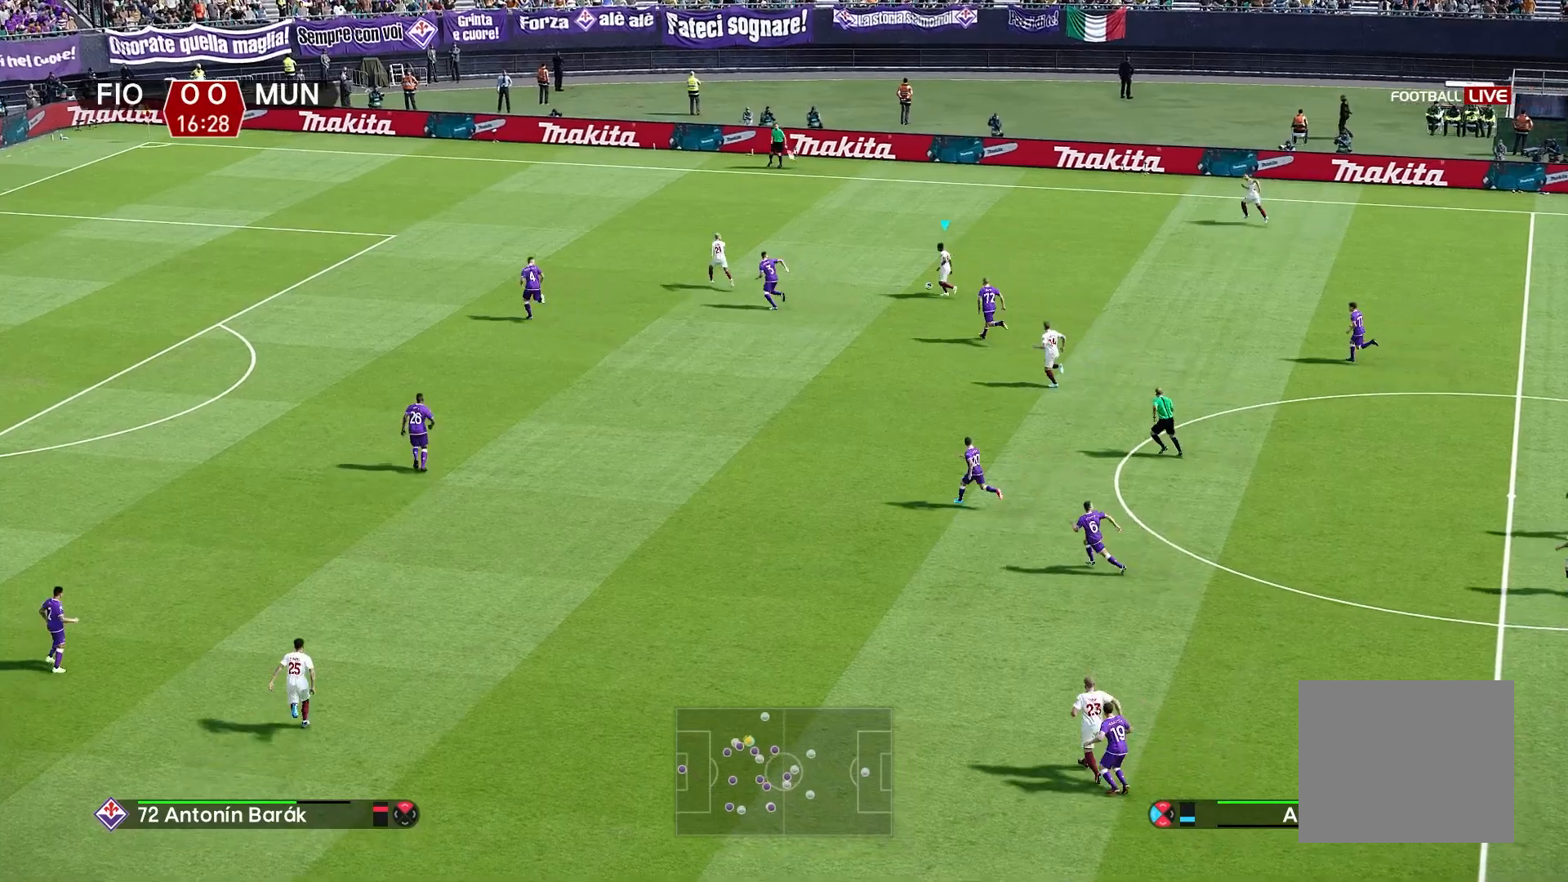
{"buttons": [], "left_stick": "left", "right_stick": "center", "events": [[200, "R1", "down"], [417, "R1", "up"]]}
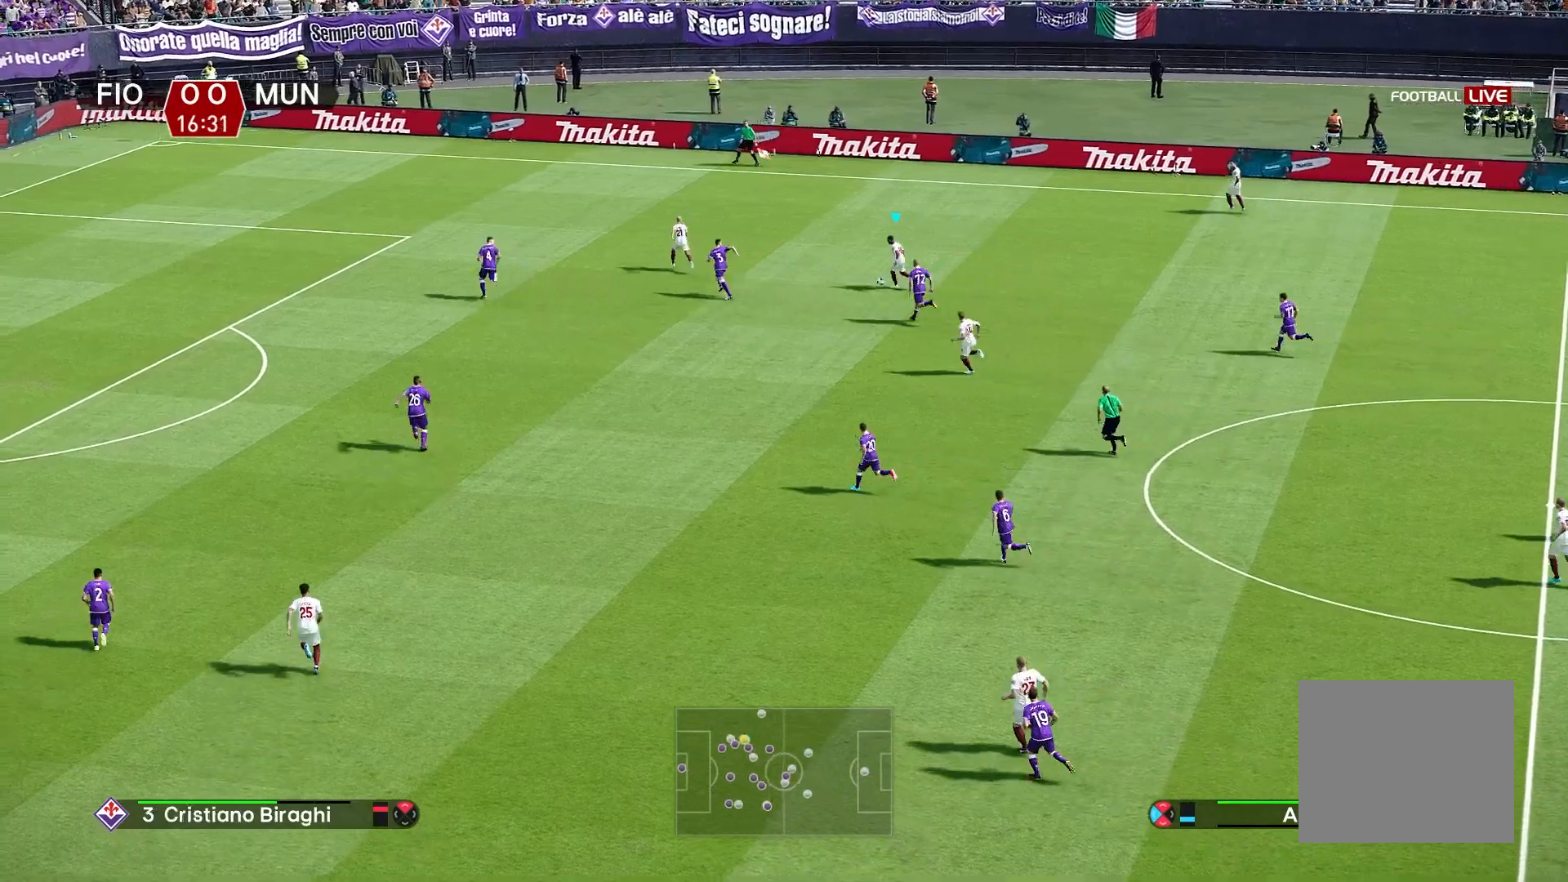
{"buttons": [], "left_stick": "down-left", "right_stick": "center", "events": [[400, "TRIANGLE", "down"], [450, "TRIANGLE", "up"], [483, "left_stick", "down-left"]]}
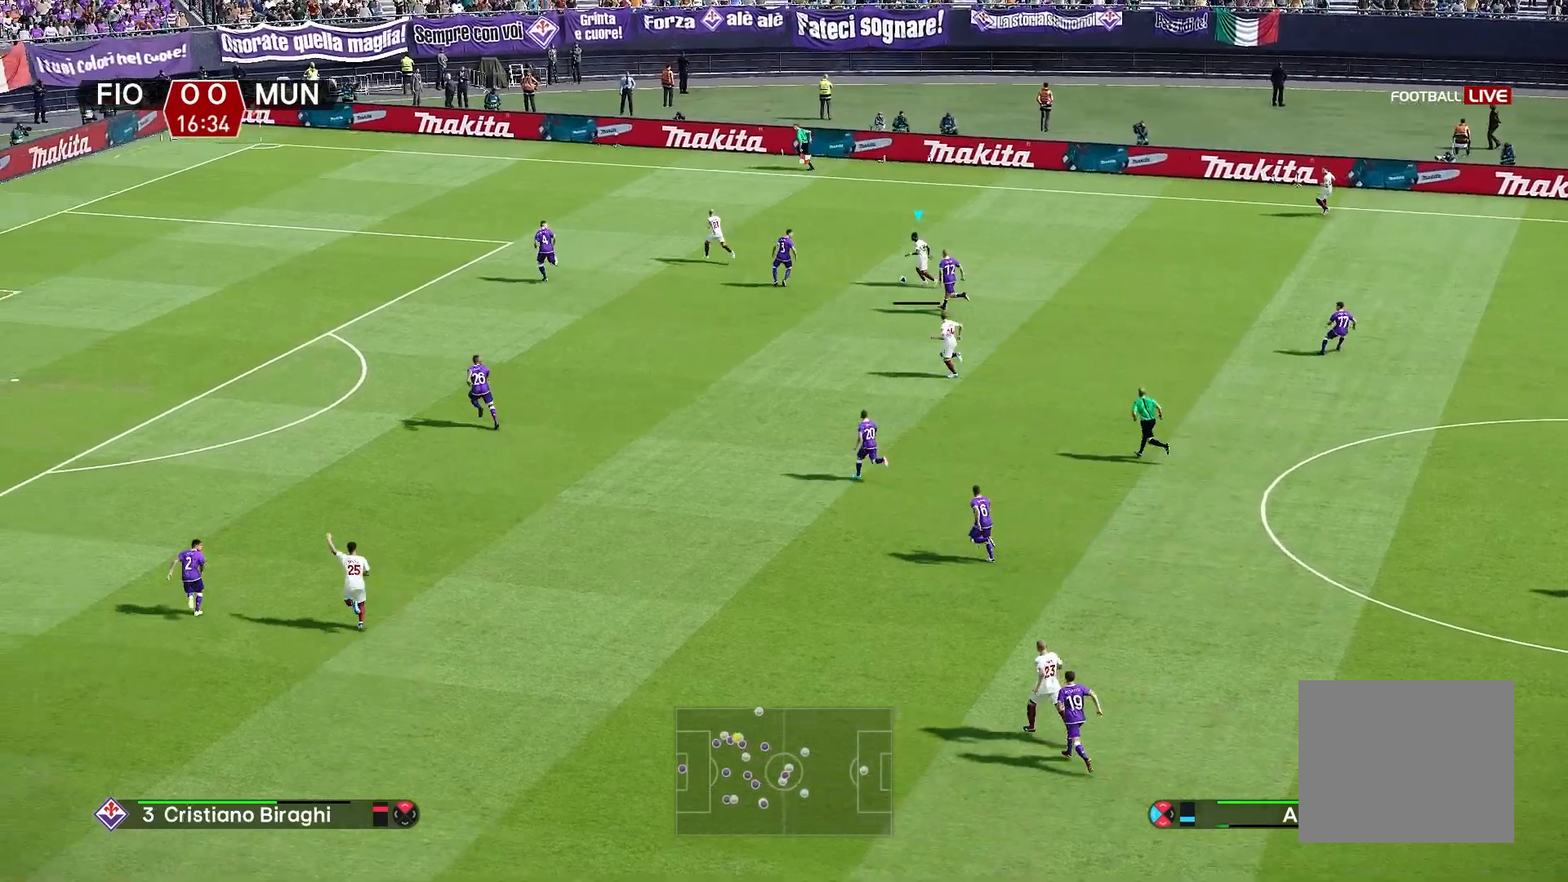
{"buttons": [], "left_stick": "down-left", "right_stick": "center", "events": []}
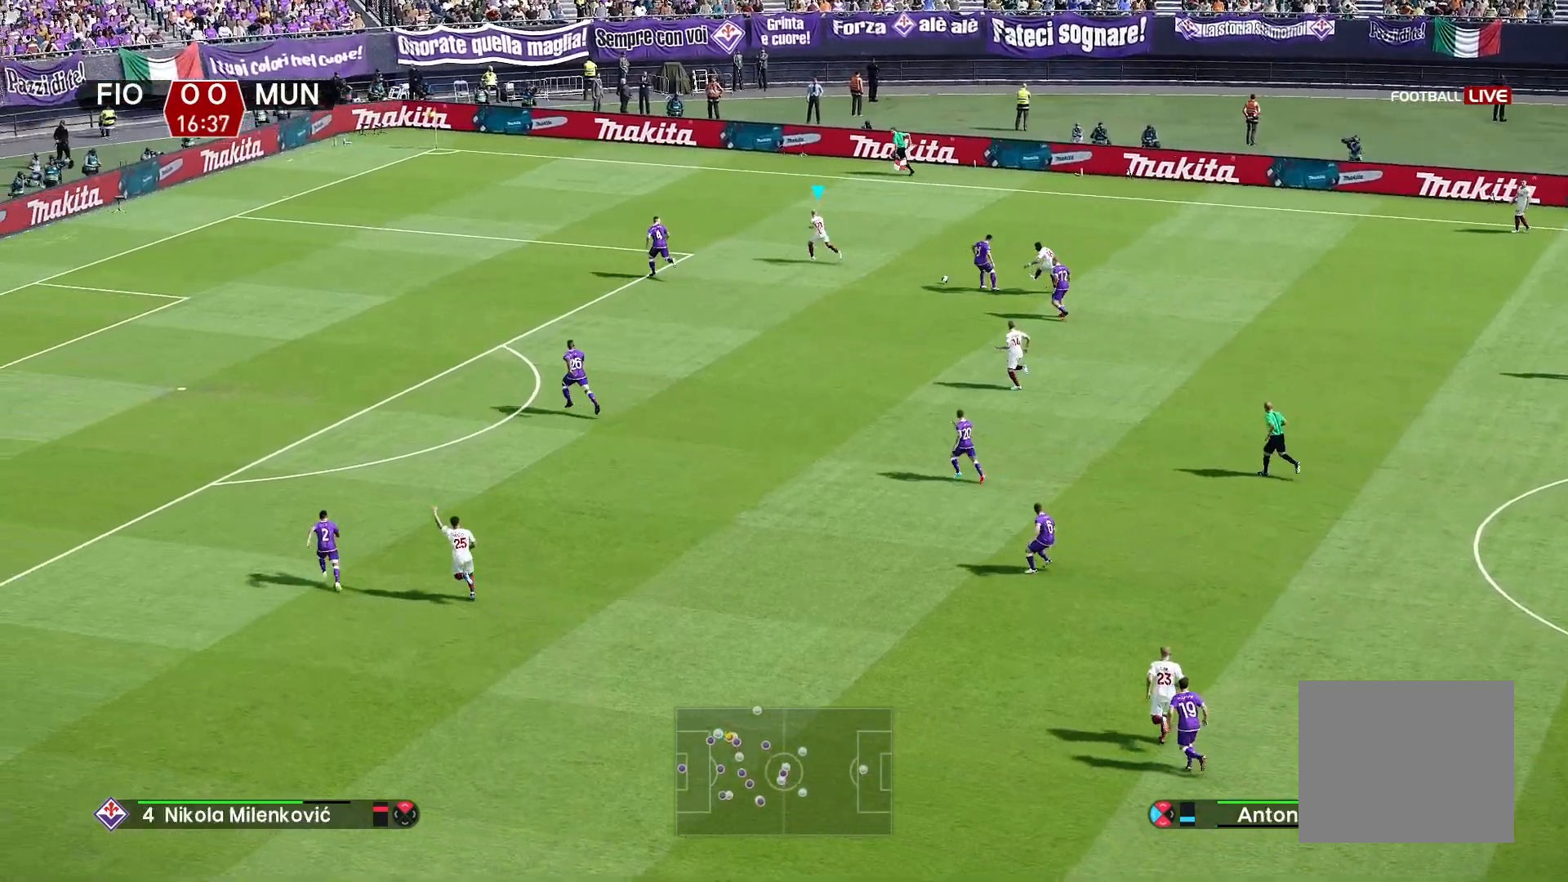
{"buttons": [], "left_stick": "down-left", "right_stick": "center", "events": [[333, "TRIANGLE", "down"], [417, "TRIANGLE", "up"]]}
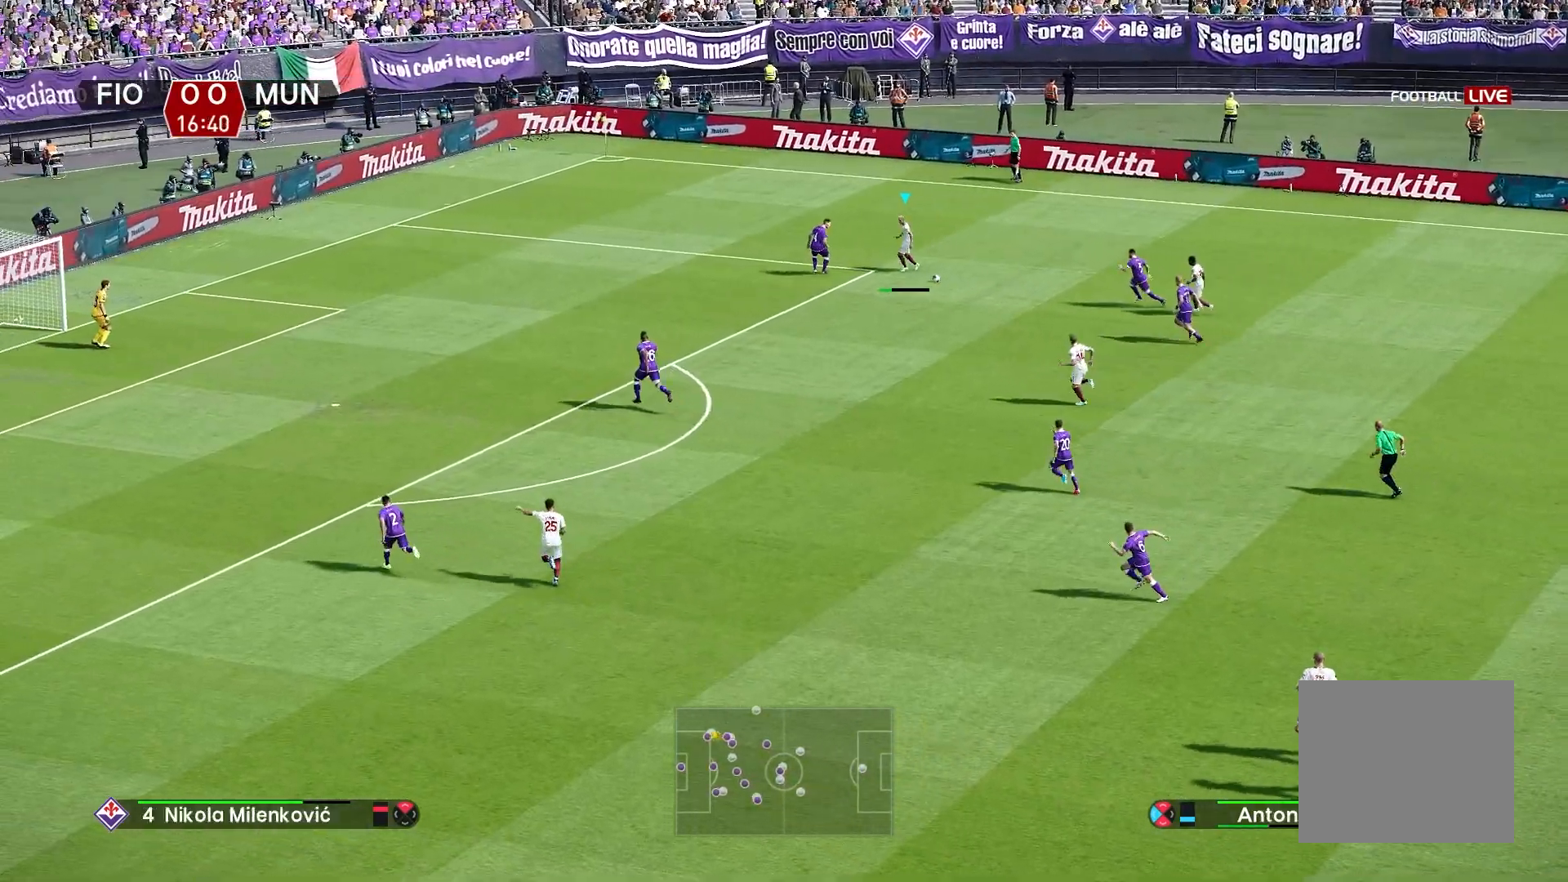
{"buttons": [], "left_stick": "down-left", "right_stick": "center", "events": []}
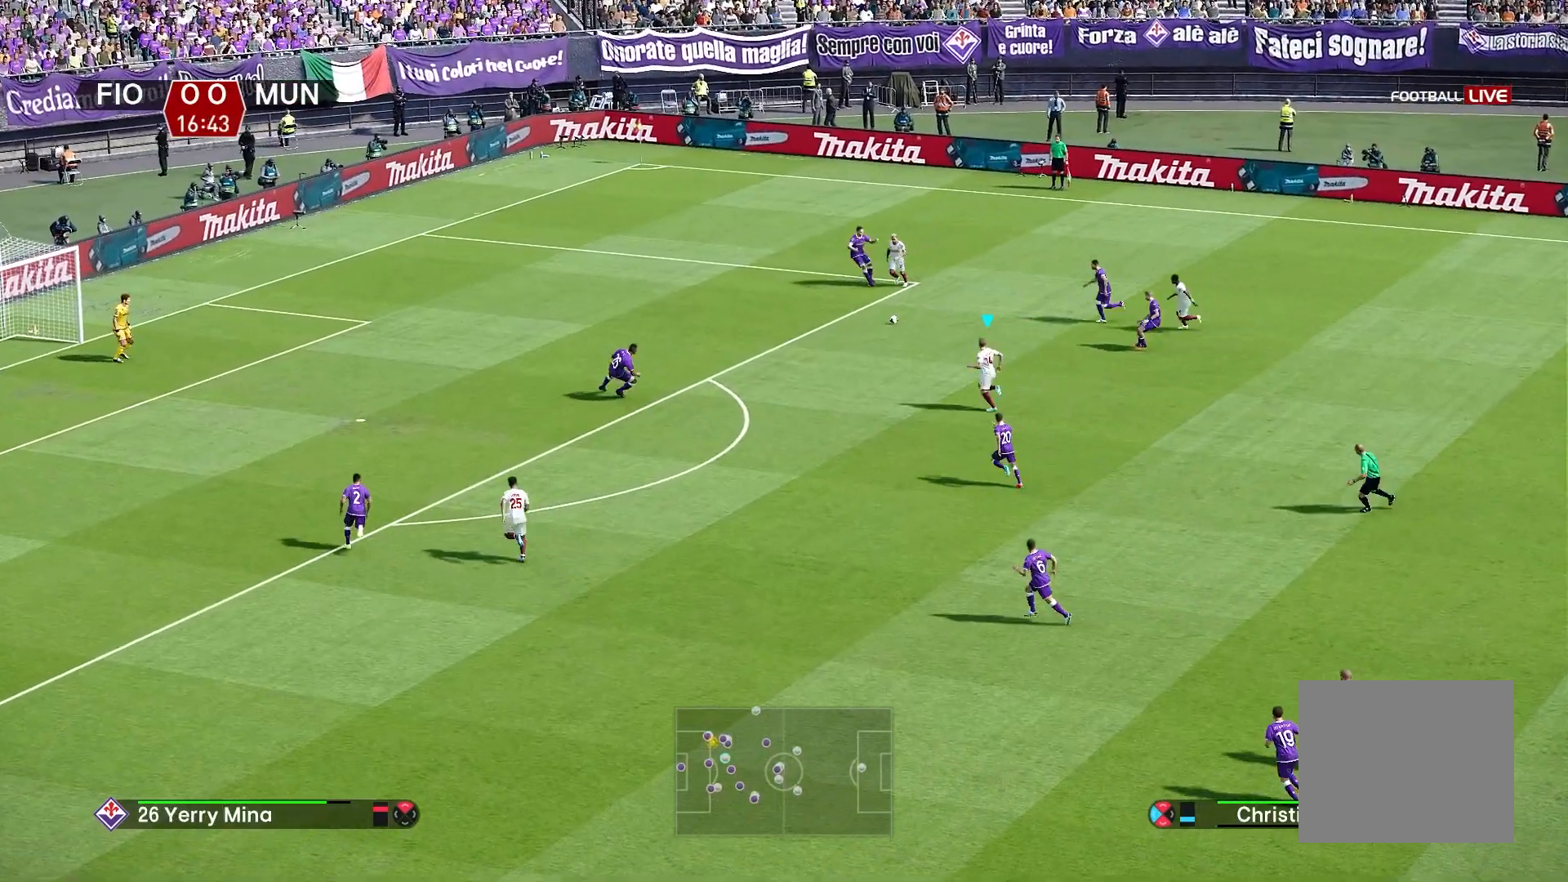
{"buttons": [], "left_stick": "down-left", "right_stick": "center", "events": [[317, "TRIANGLE", "down"], [417, "TRIANGLE", "up"]]}
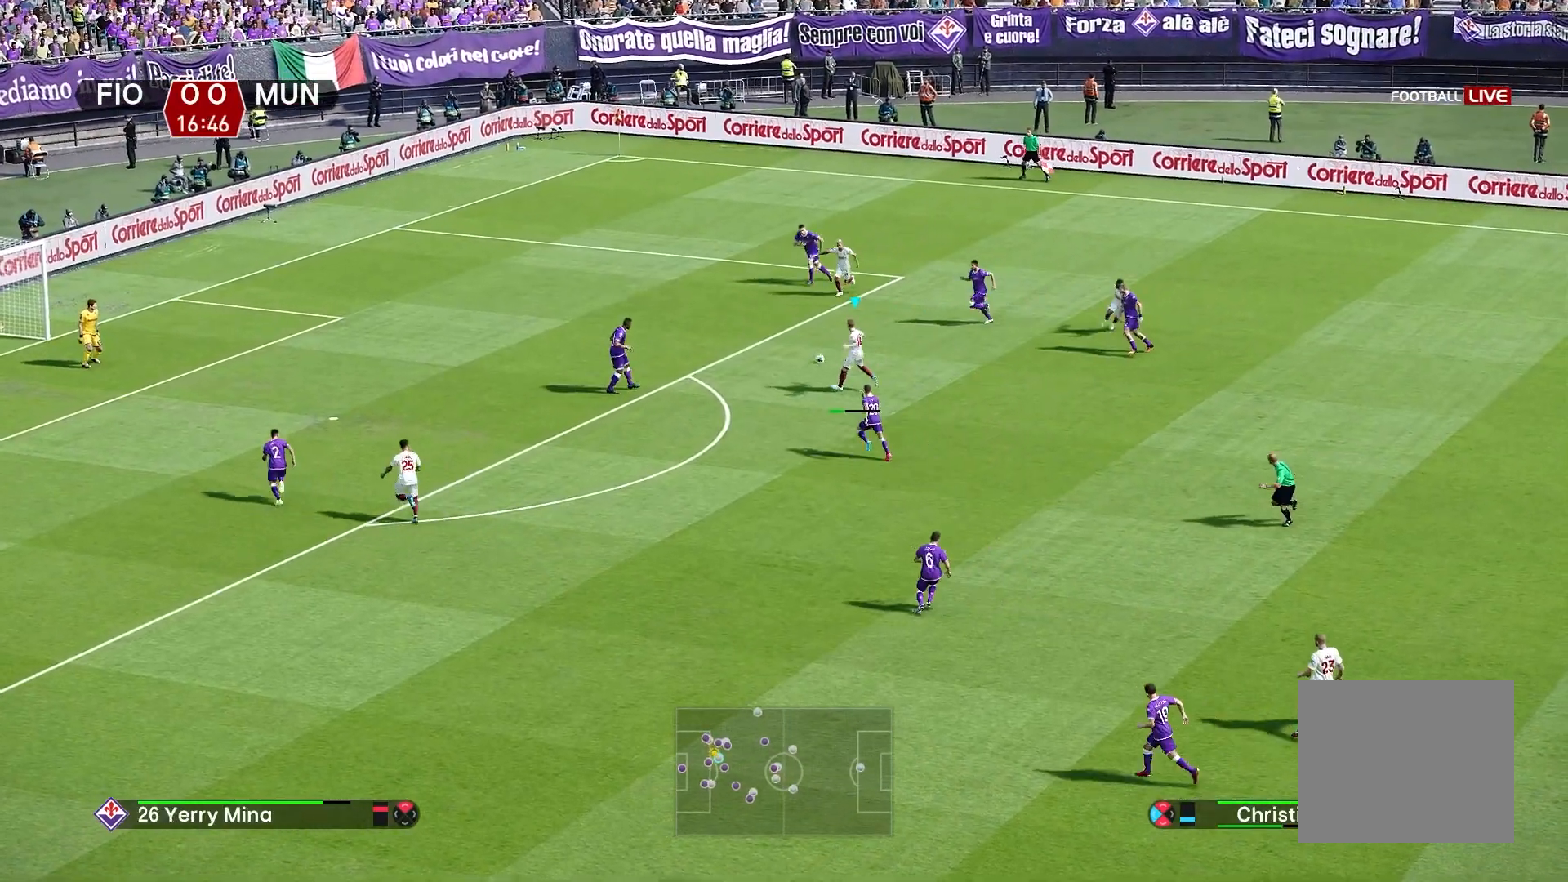
{"buttons": [], "left_stick": "up", "right_stick": "center", "events": [[433, "left_stick", "center"], [500, "left_stick", "up"]]}
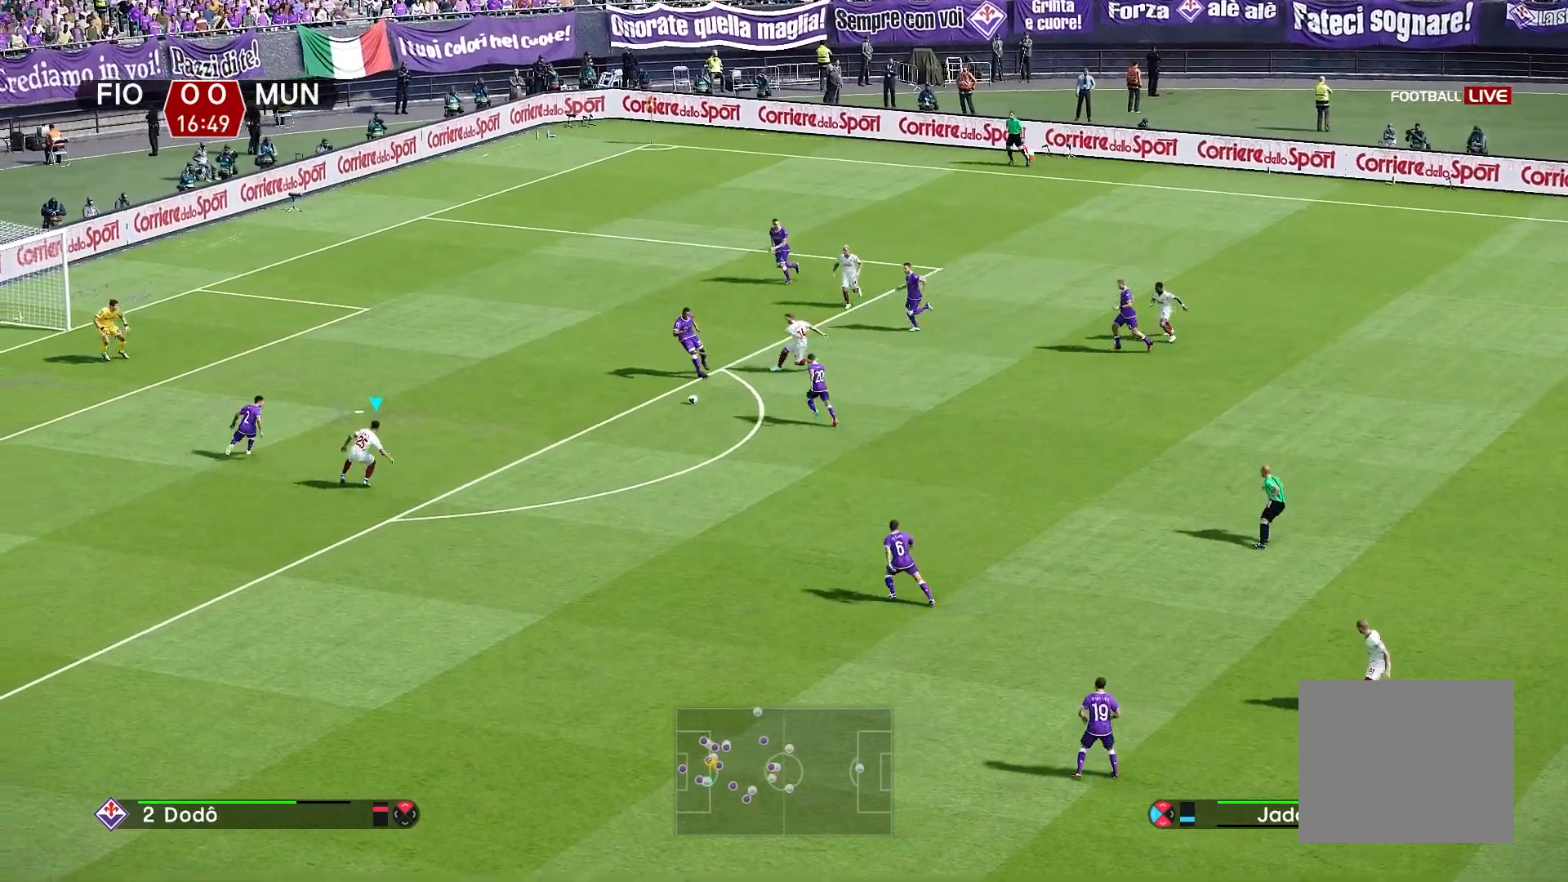
{"buttons": [], "left_stick": "up", "right_stick": "center", "events": [[183, "R1", "down"], [450, "R1", "up"]]}
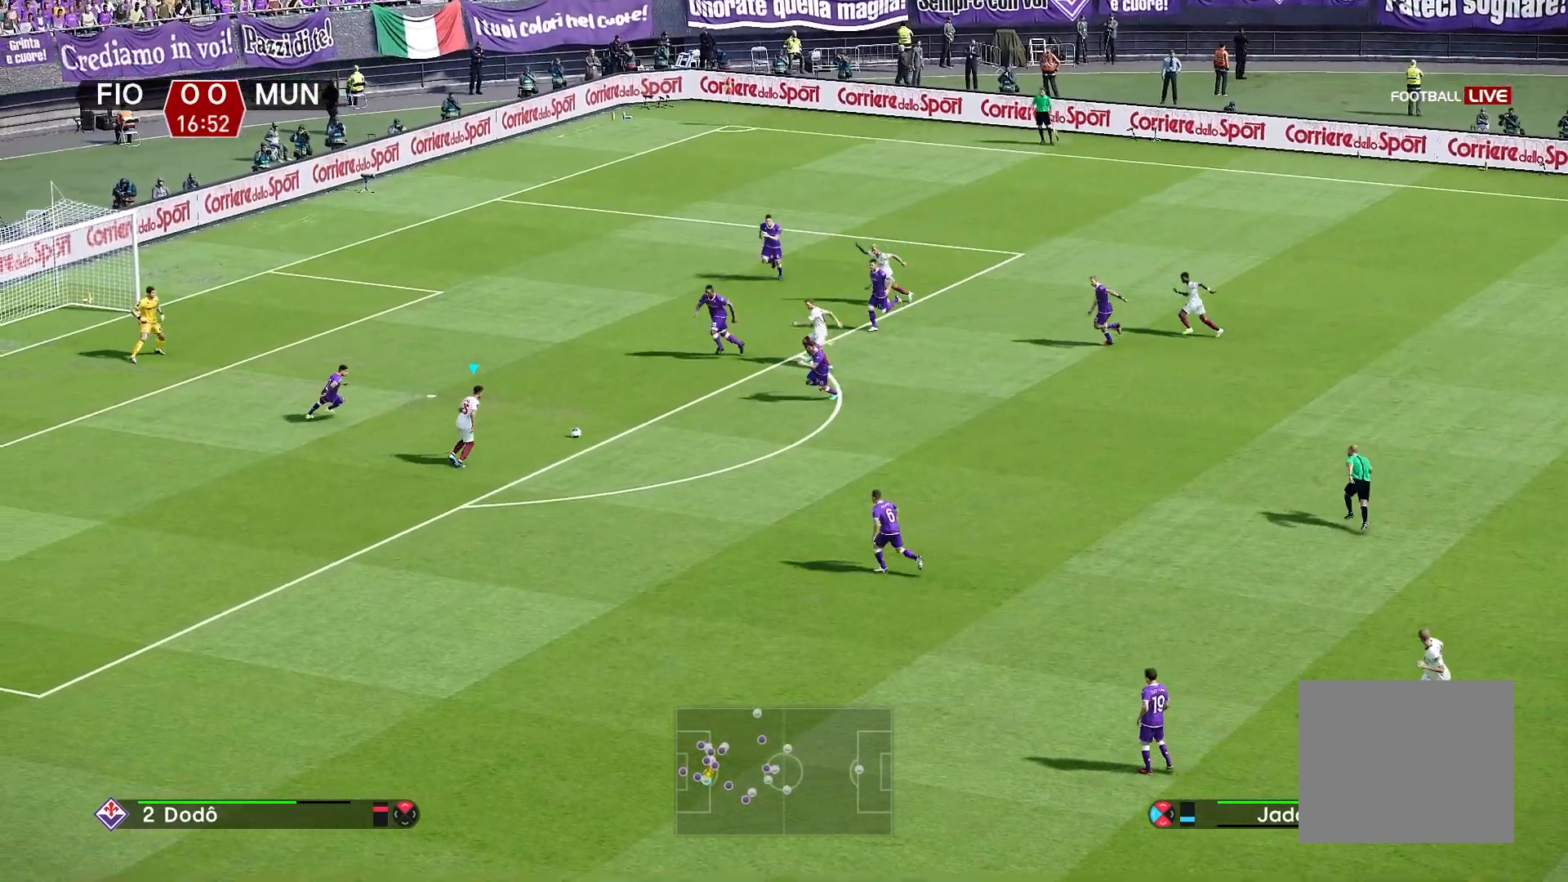
{"buttons": [], "left_stick": "up", "right_stick": "center", "events": [[350, "SQUARE", "down"], [483, "SQUARE", "up"]]}
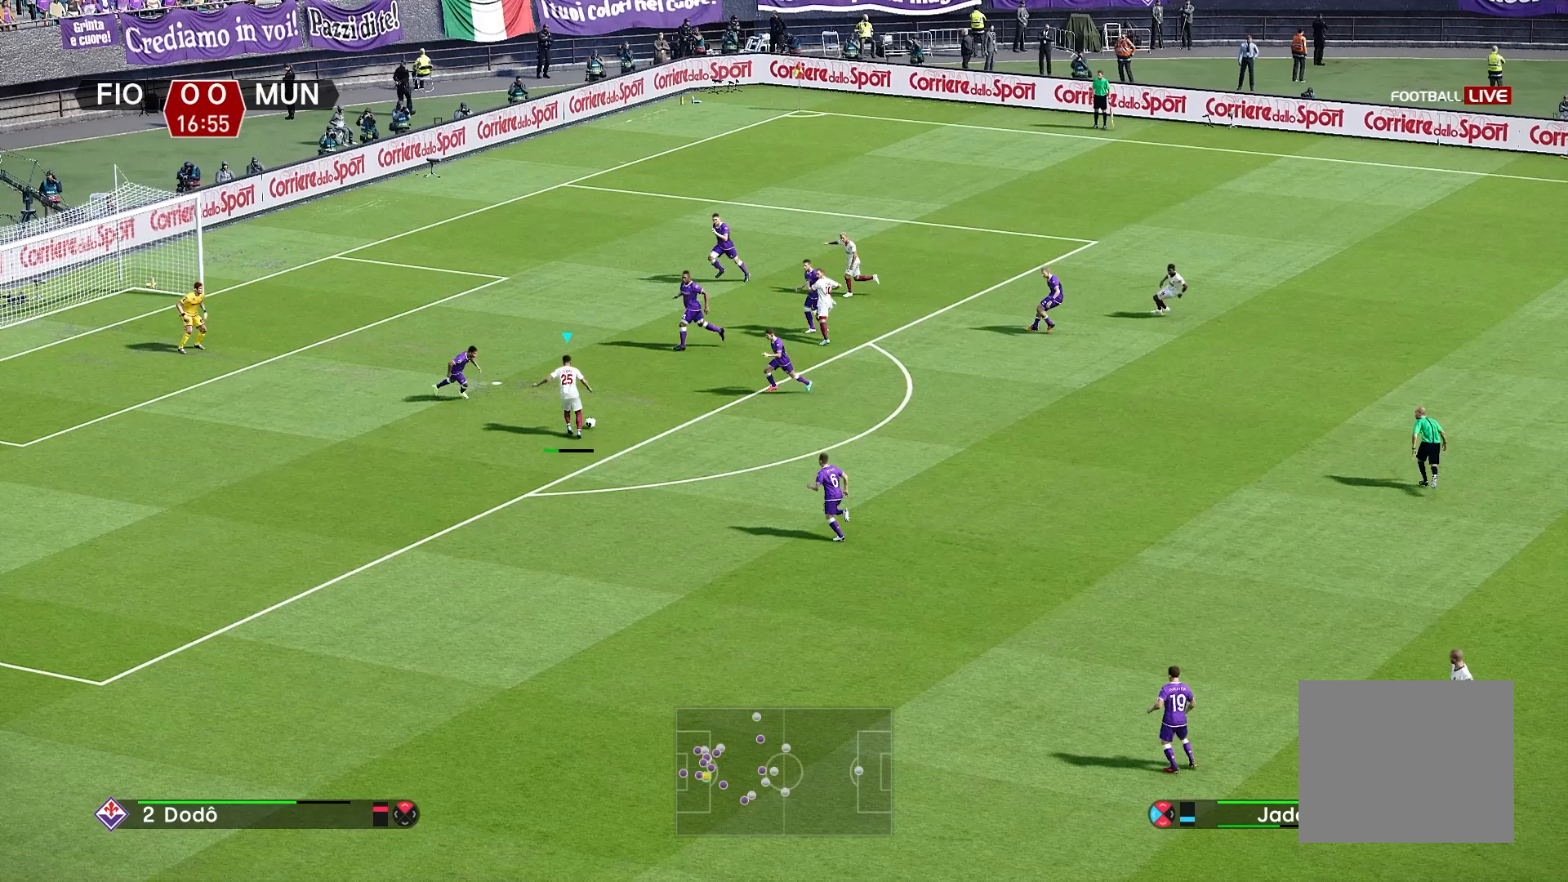
{"buttons": [], "left_stick": "up", "right_stick": "center", "events": []}
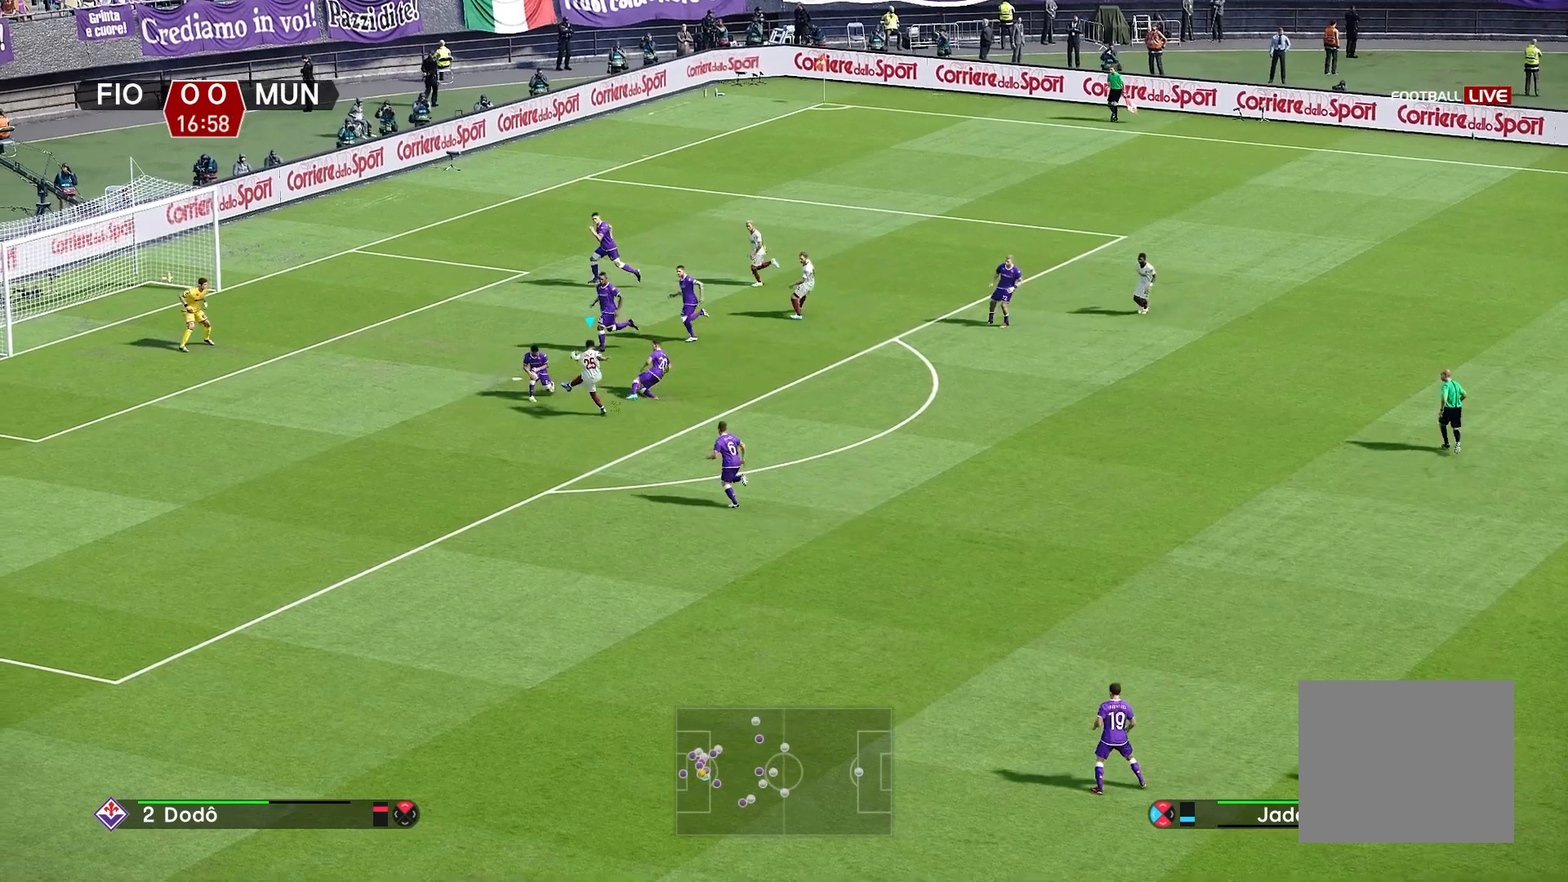
{"buttons": [], "left_stick": "center", "right_stick": "center", "events": [[217, "left_stick", "center"]]}